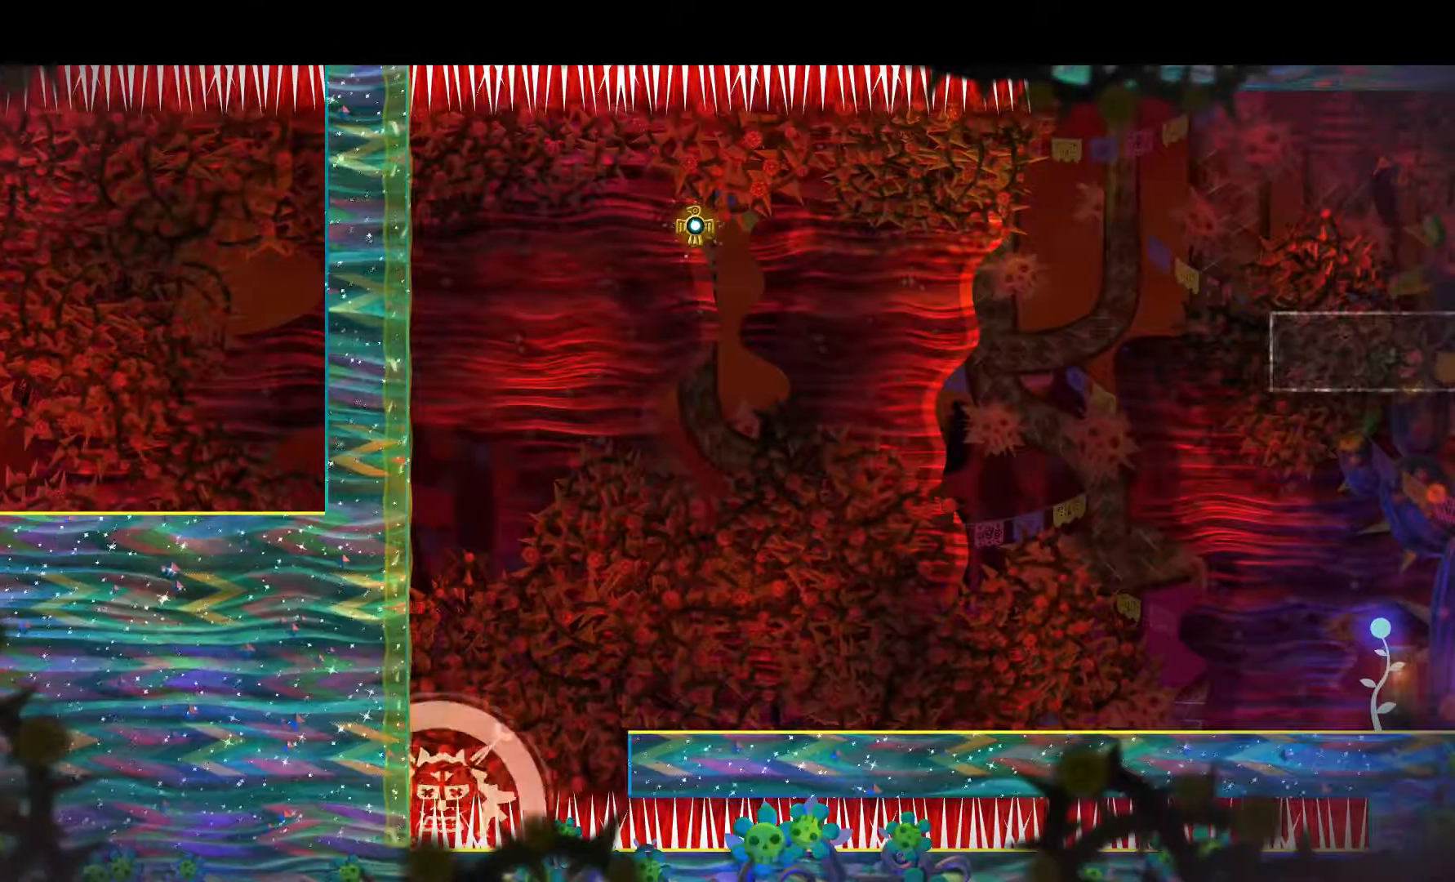
Gameplay with a controller (Xbox layout); each line is a JSON object with the inputs held at the frame after it. "events" lists button and stick changes between this image and that frame as [ms after this image, input, new state], when the widget could be followed in between. Not read: L1 R1.
{"buttons": [], "left_stick": "center", "right_stick": "center", "events": []}
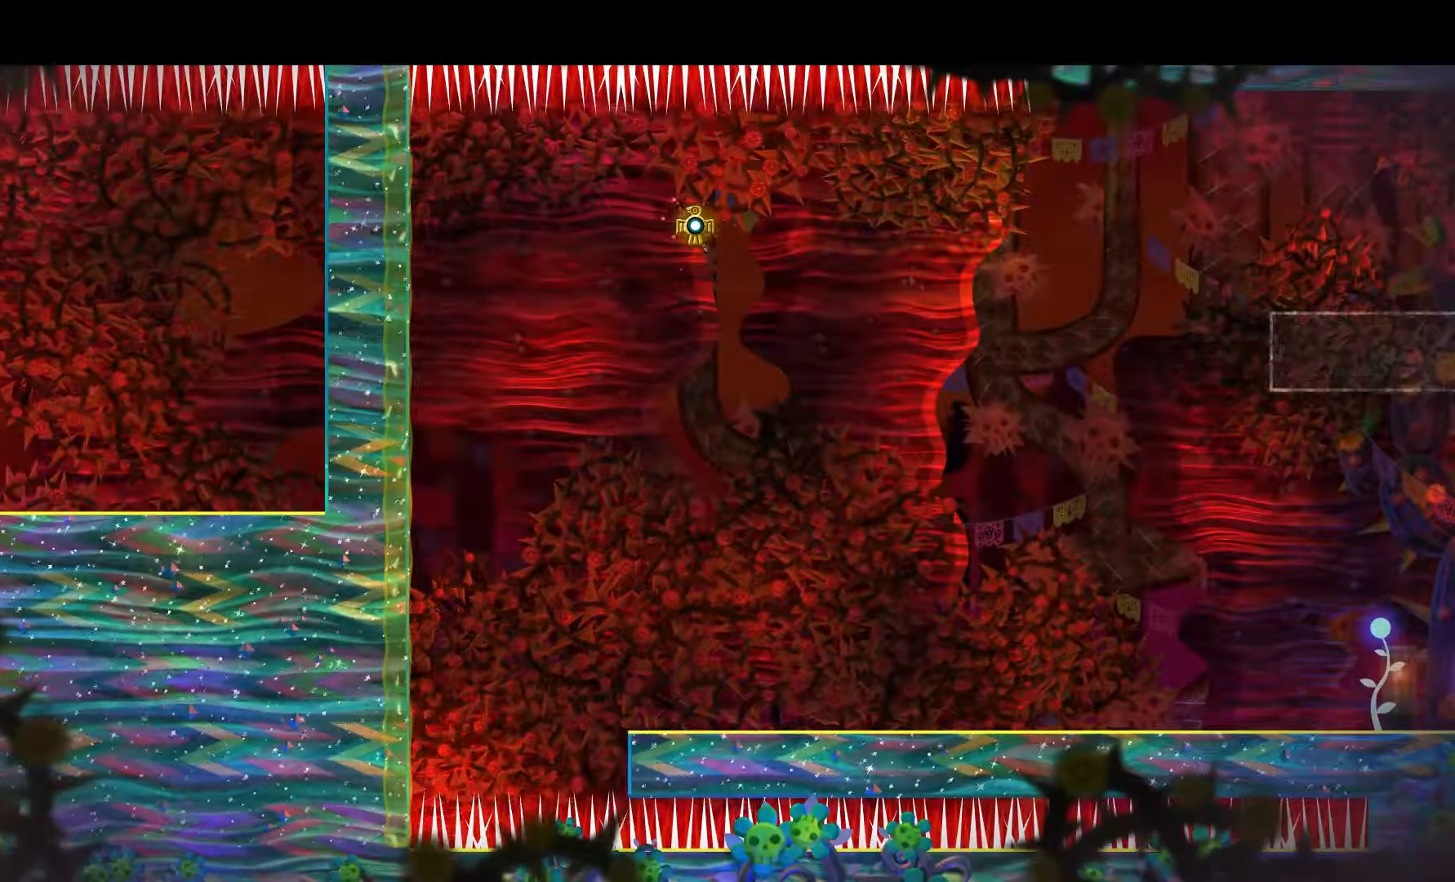
{"buttons": [], "left_stick": "center", "right_stick": "center", "events": []}
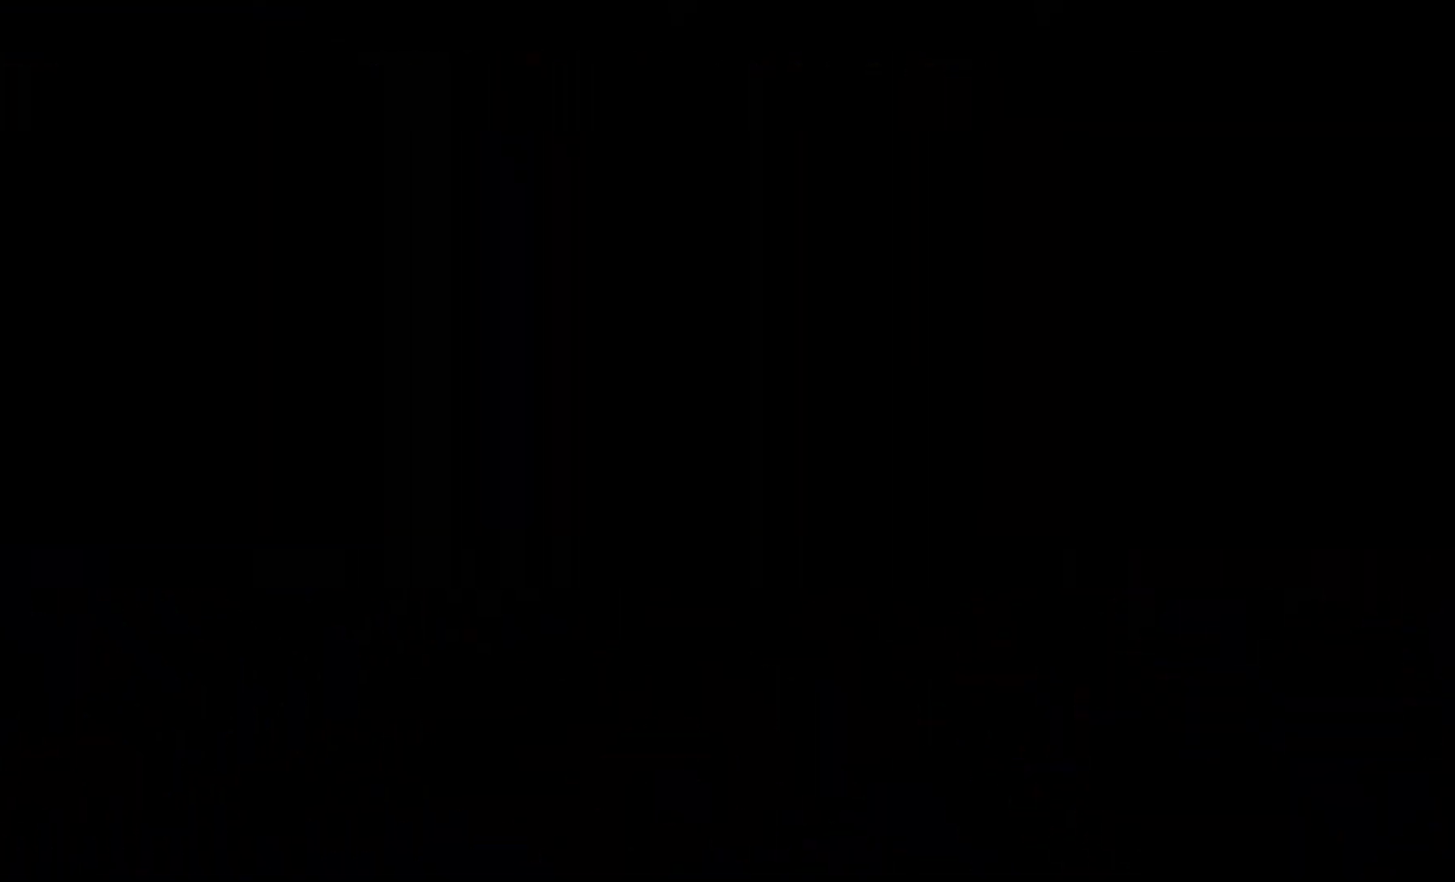
{"buttons": ["L2"], "left_stick": "center", "right_stick": "center", "events": [[100, "L2", "down"]]}
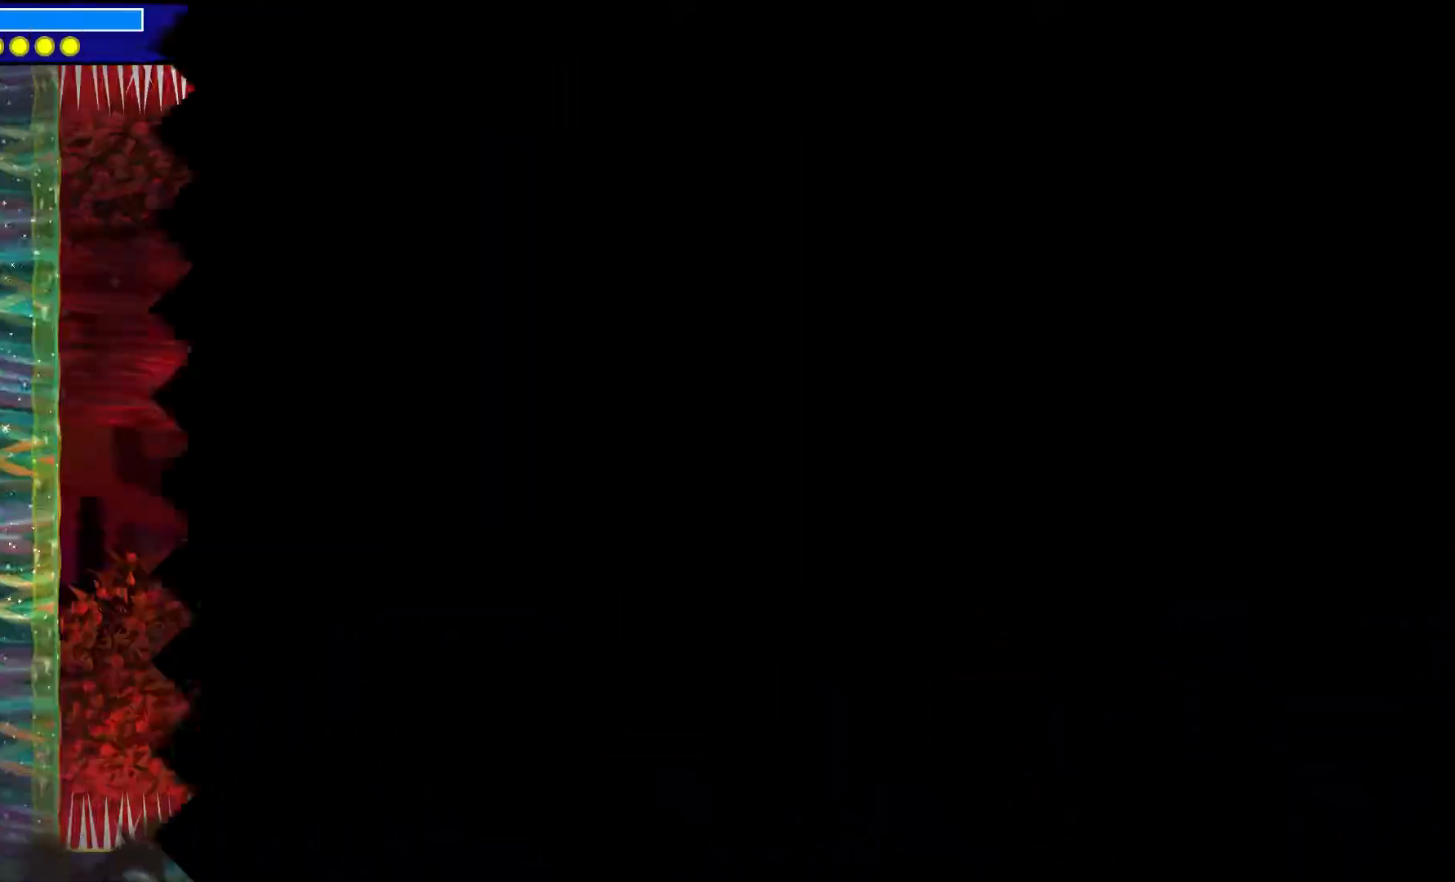
{"buttons": ["R2"], "left_stick": "center", "right_stick": "center", "events": [[300, "L2", "up"], [333, "R2", "down"]]}
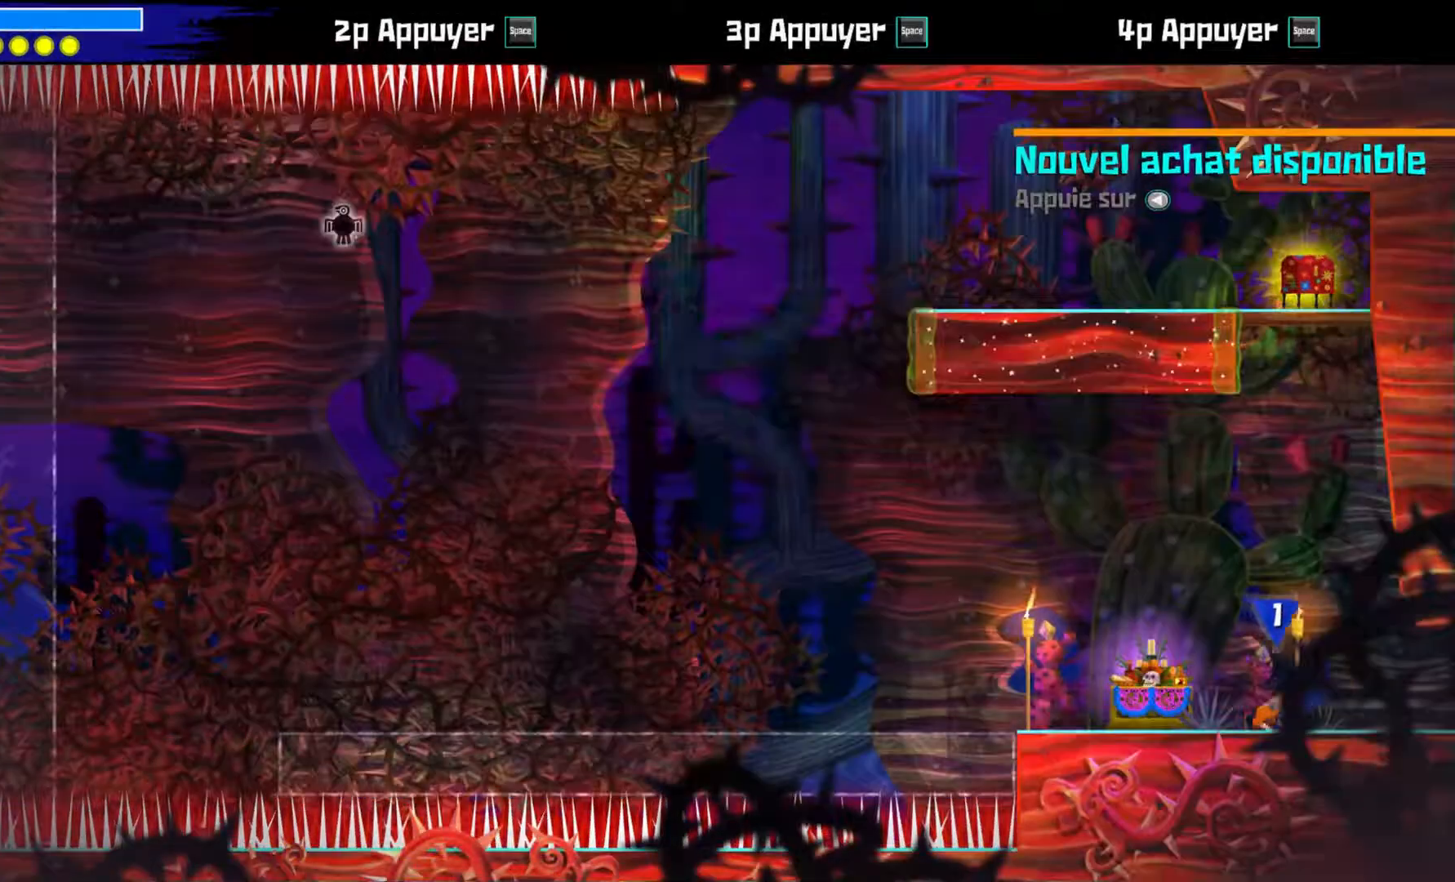
{"buttons": [], "left_stick": "center", "right_stick": "center", "events": [[250, "R2", "up"]]}
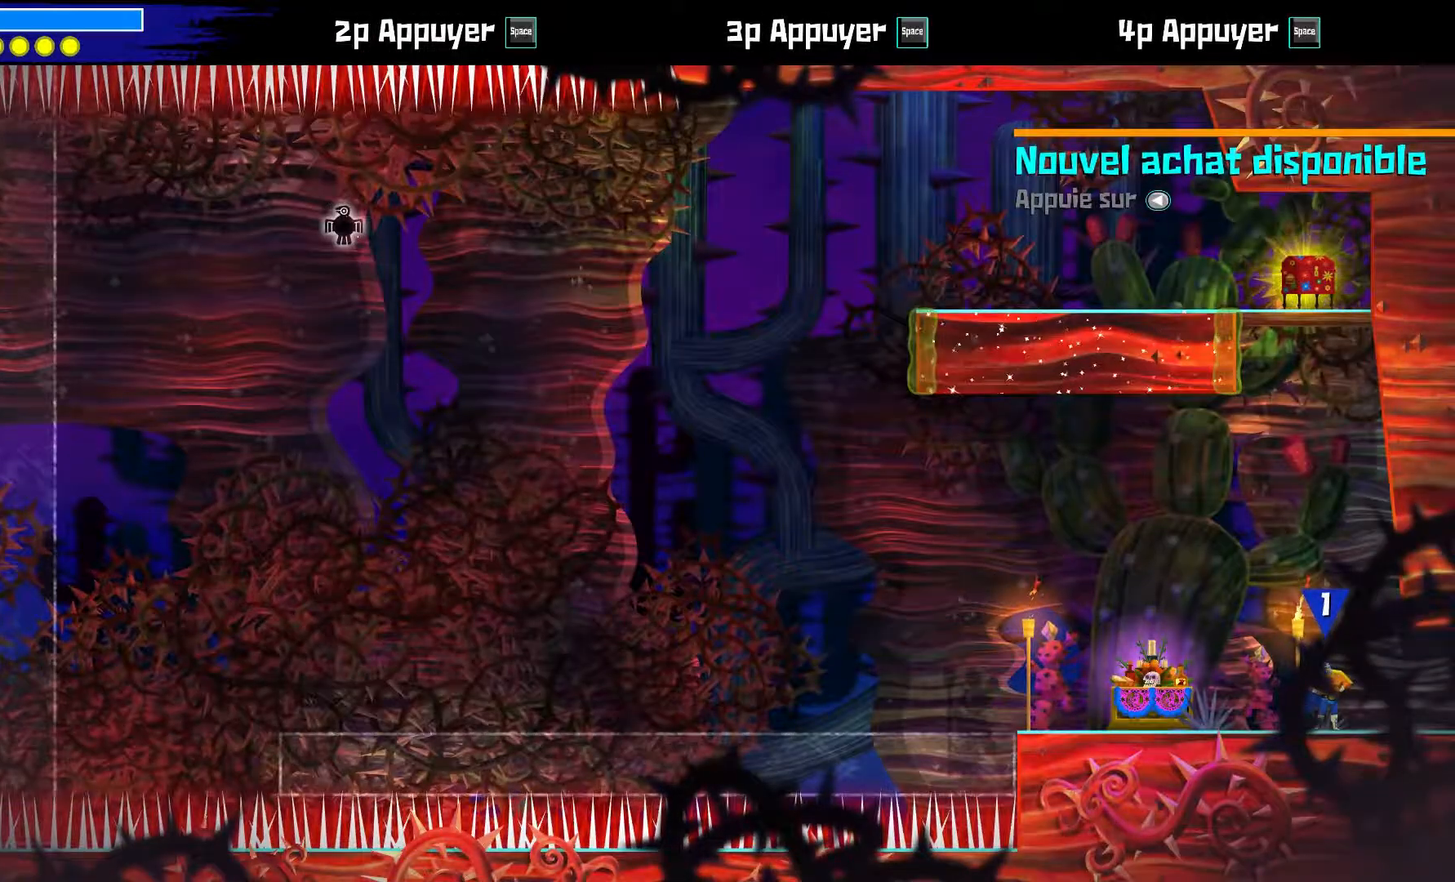
{"buttons": [], "left_stick": "up-left", "right_stick": "center", "events": [[433, "left_stick", "up-left"]]}
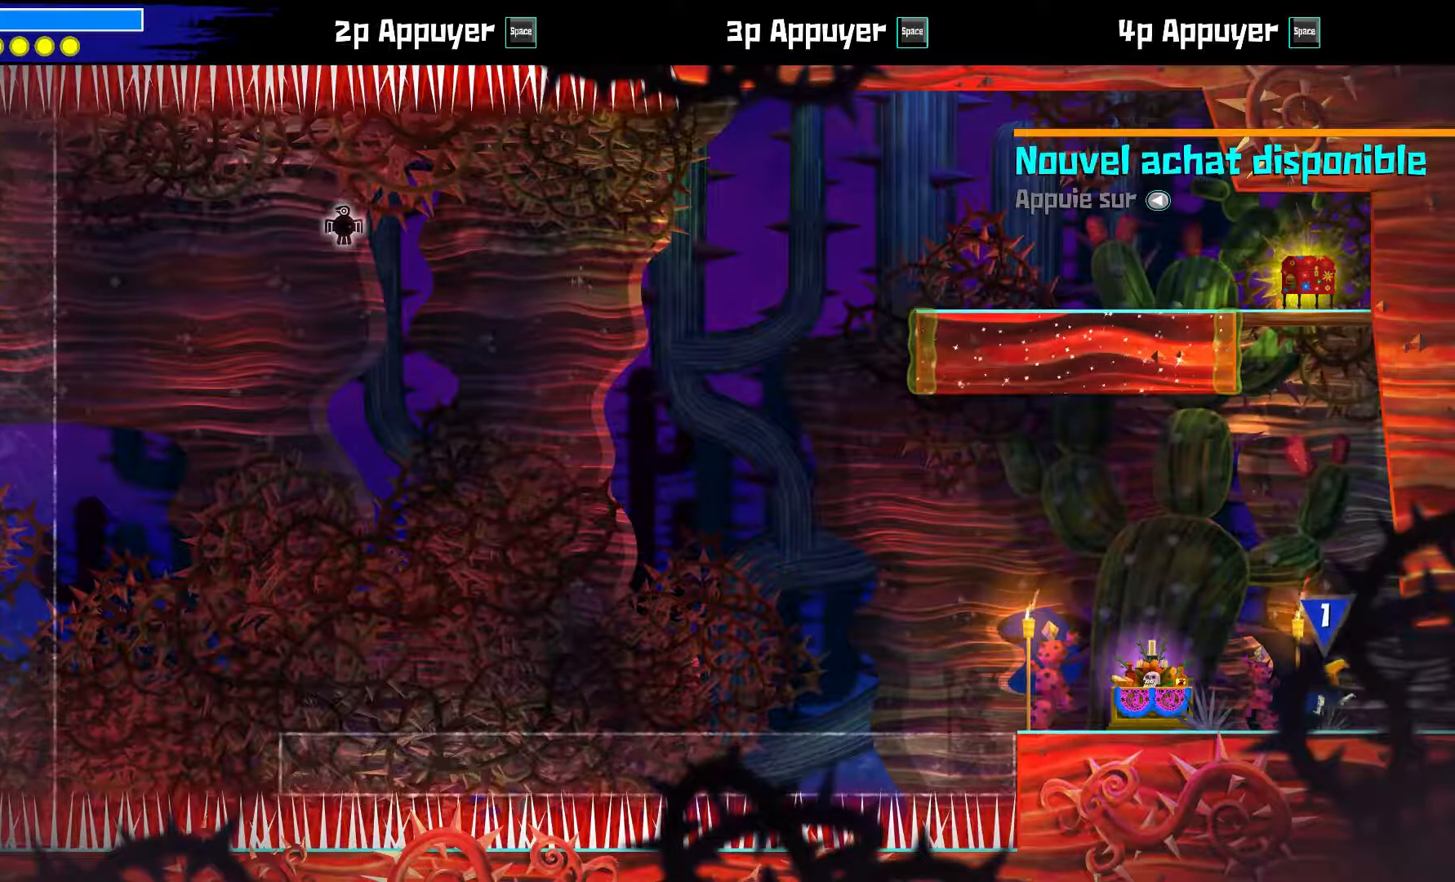
{"buttons": [], "left_stick": "up-left", "right_stick": "center", "events": []}
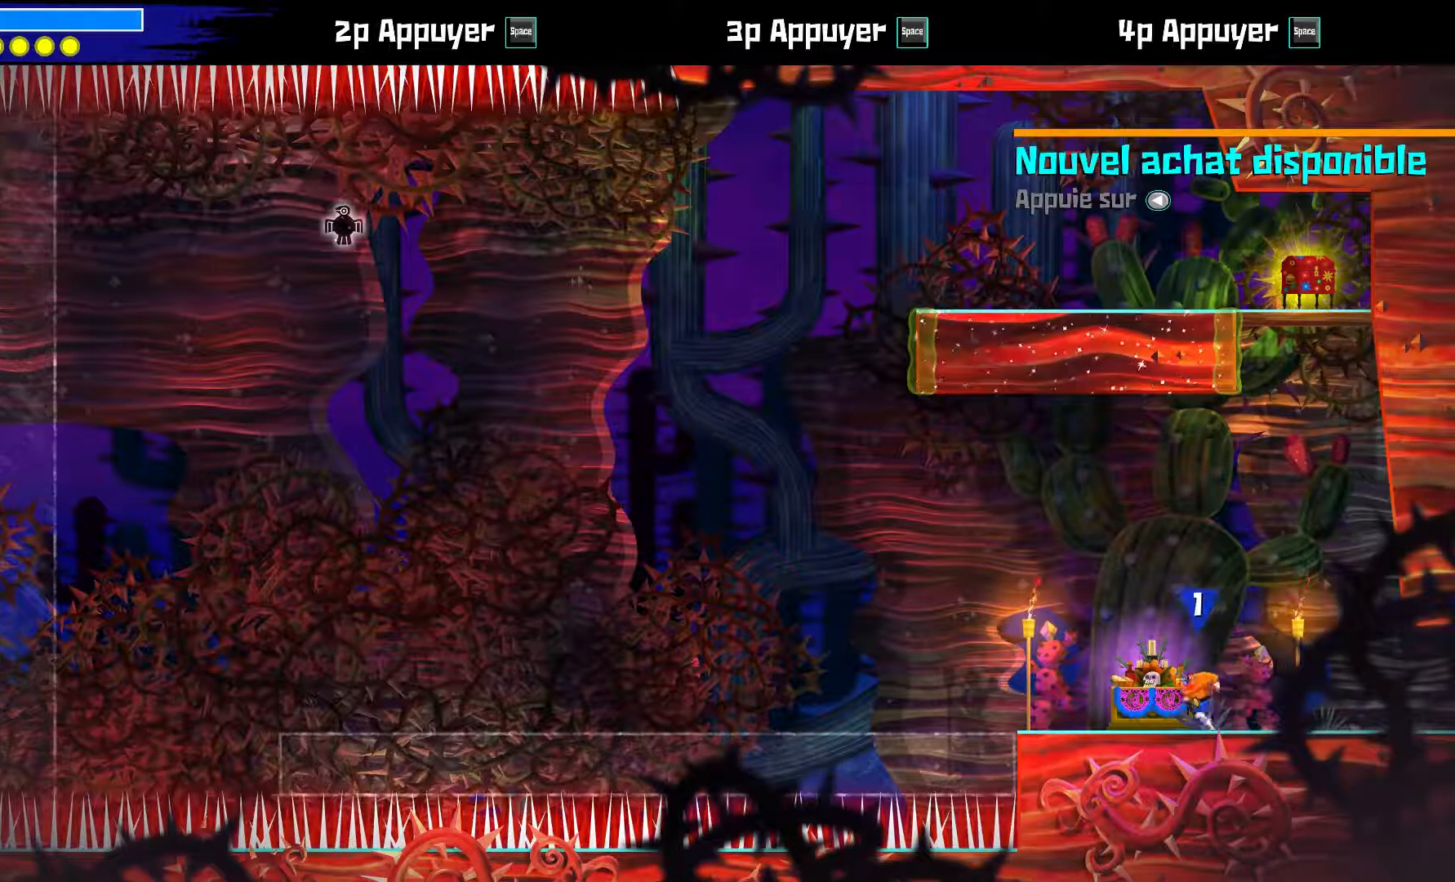
{"buttons": [], "left_stick": "center", "right_stick": "center", "events": [[283, "left_stick", "center"]]}
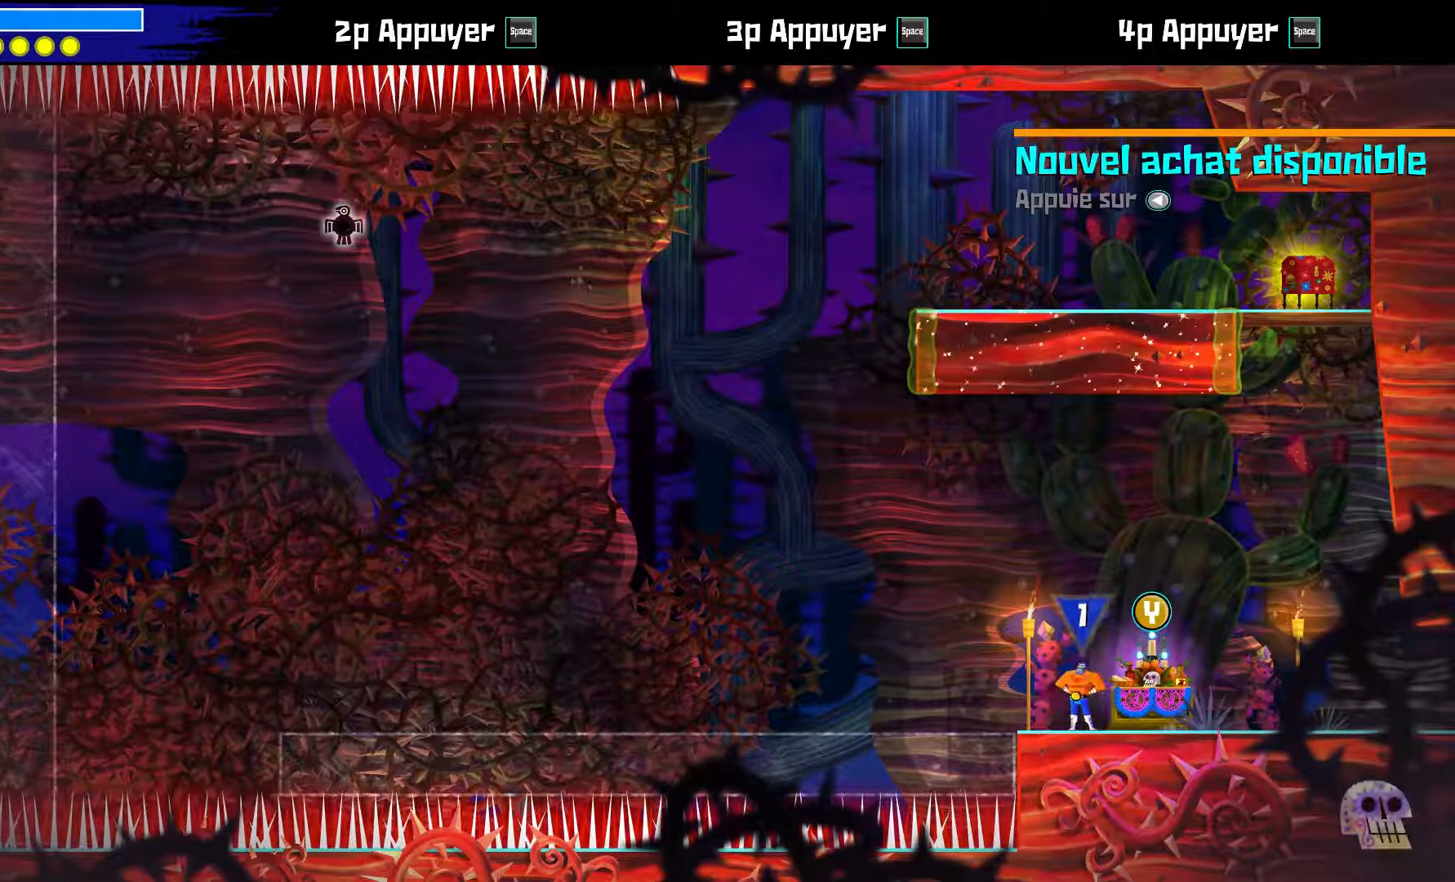
{"buttons": ["R2"], "left_stick": "center", "right_stick": "center"}
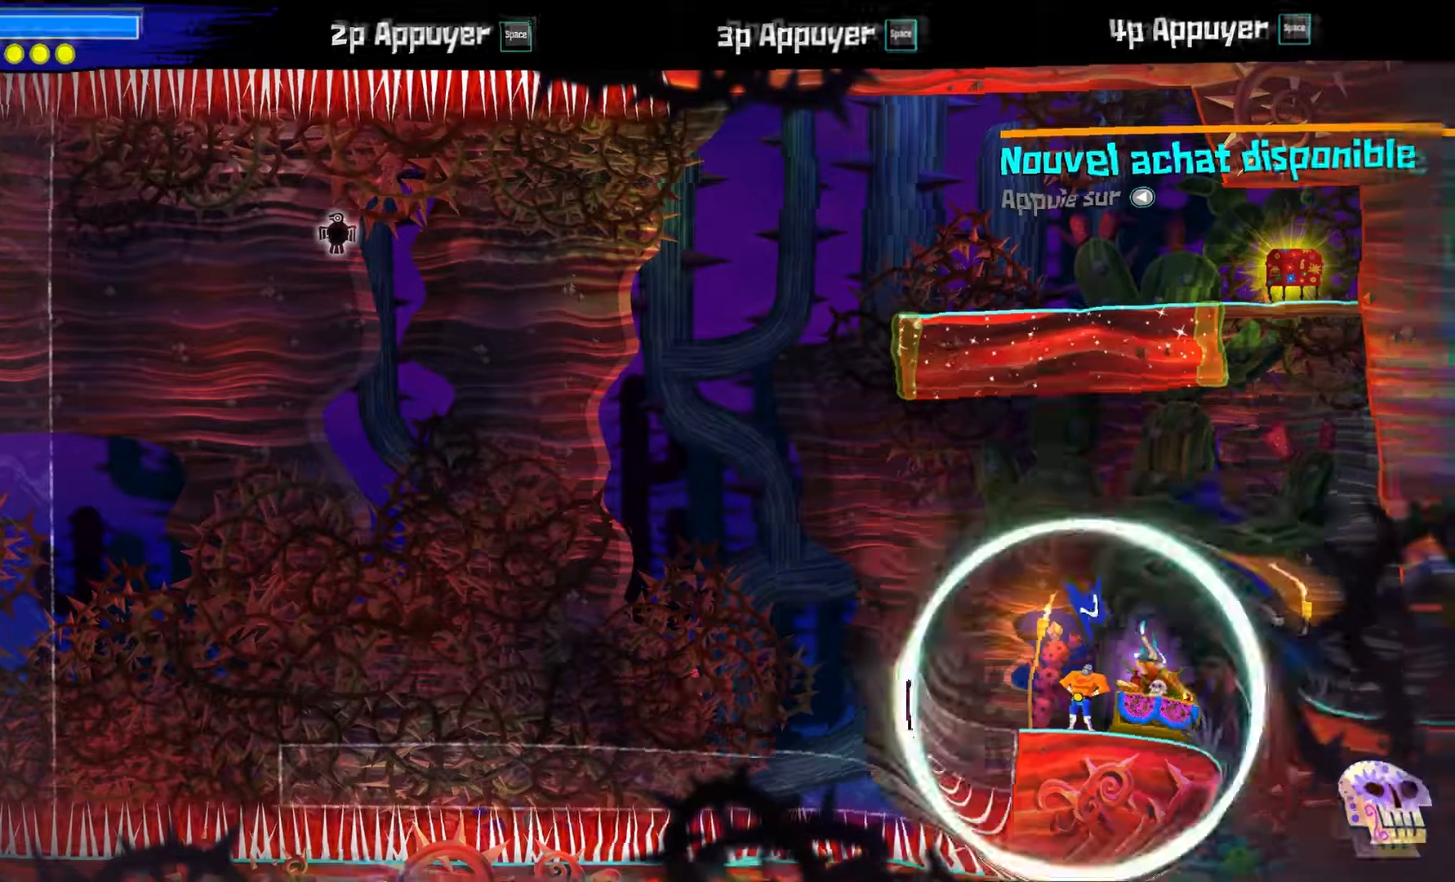
{"buttons": [], "left_stick": "center", "right_stick": "center", "events": [[133, "R2", "up"]]}
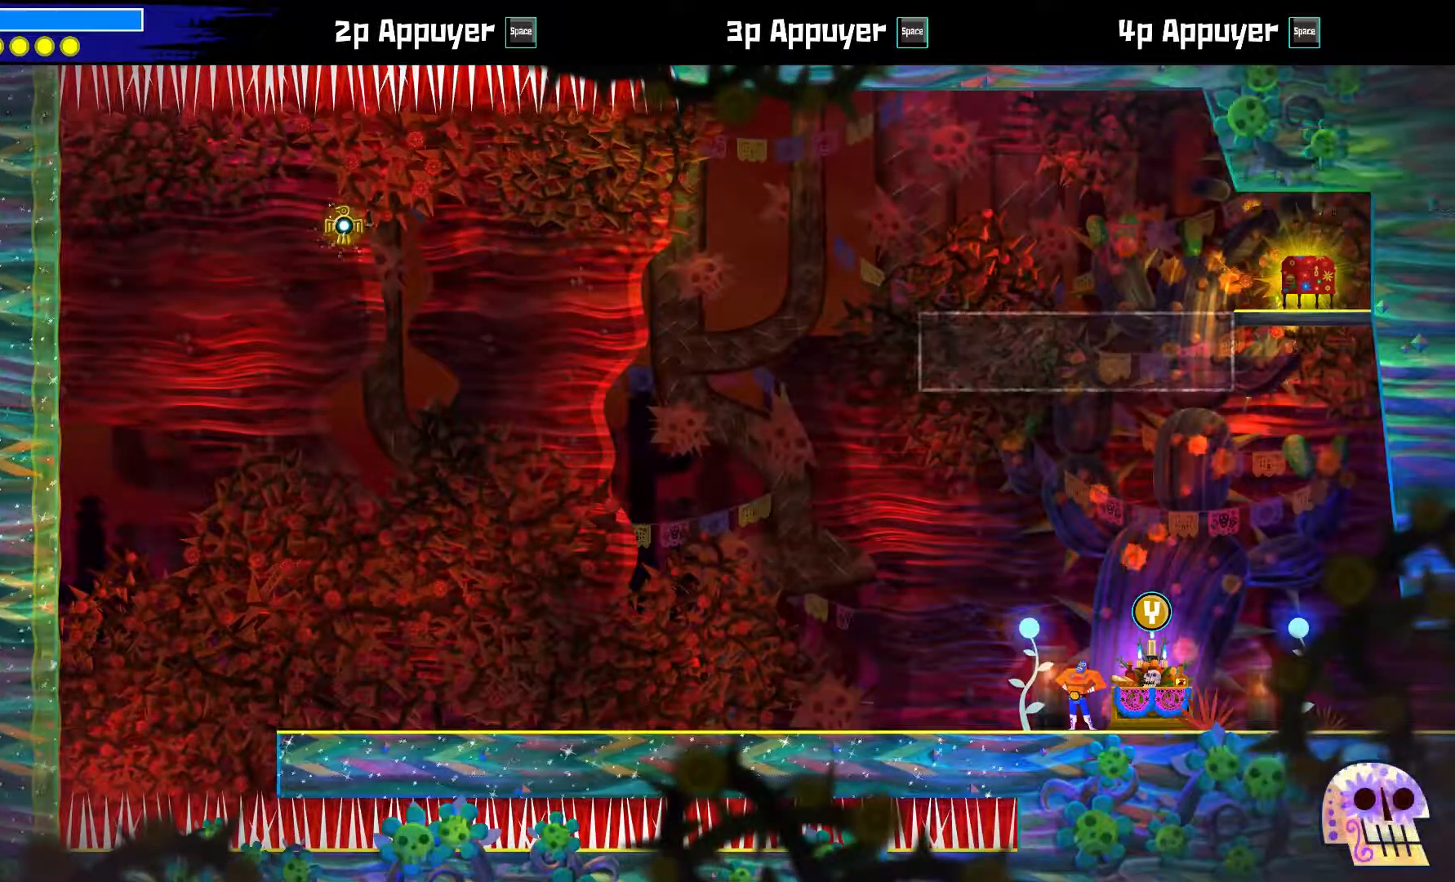
{"buttons": [], "left_stick": "up-left", "right_stick": "center", "events": [[167, "left_stick", "up-left"]]}
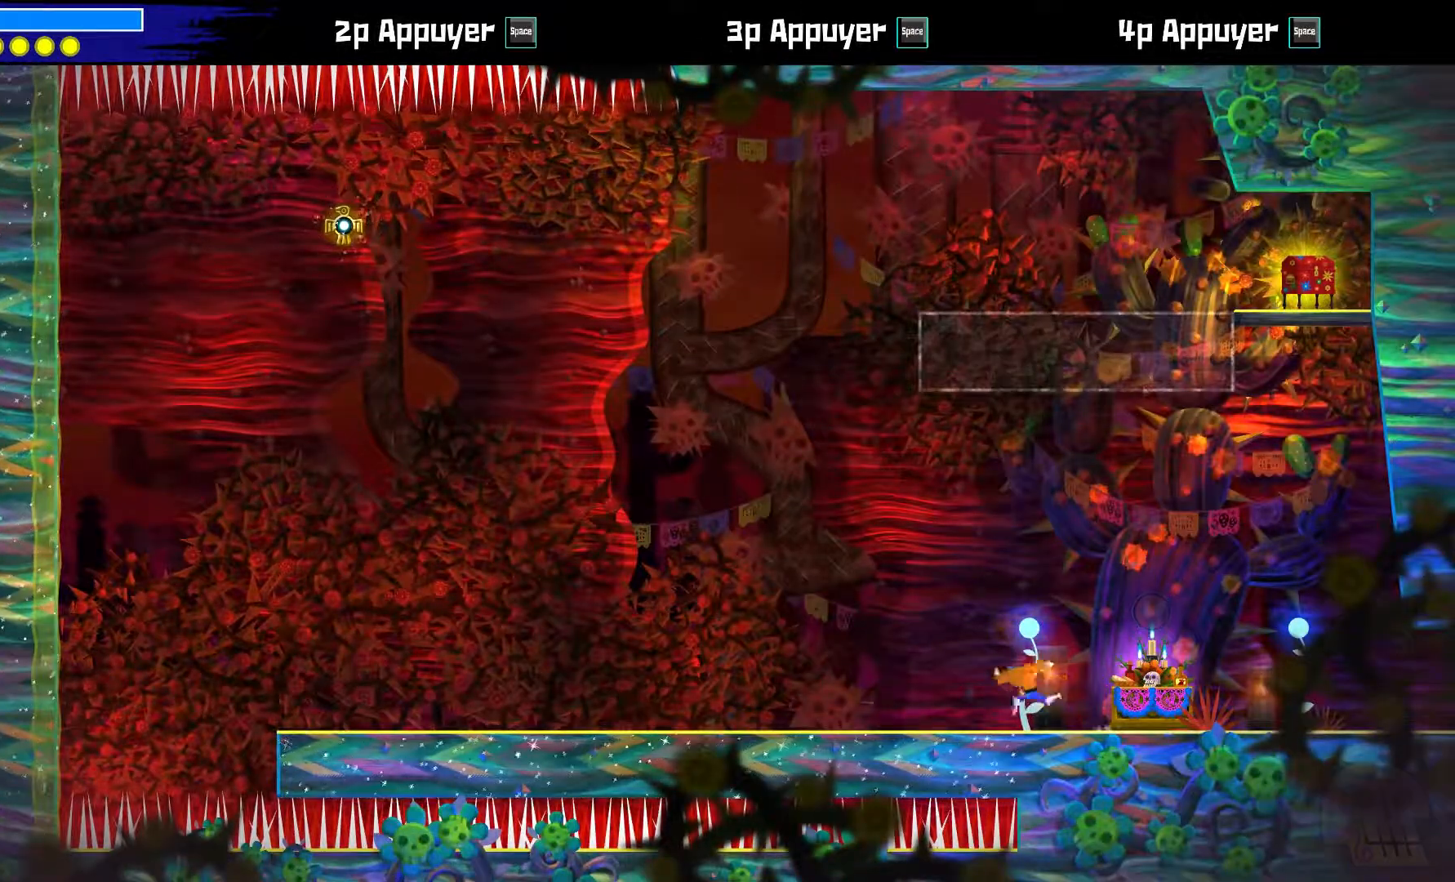
{"buttons": [], "left_stick": "up-left", "right_stick": "center", "events": []}
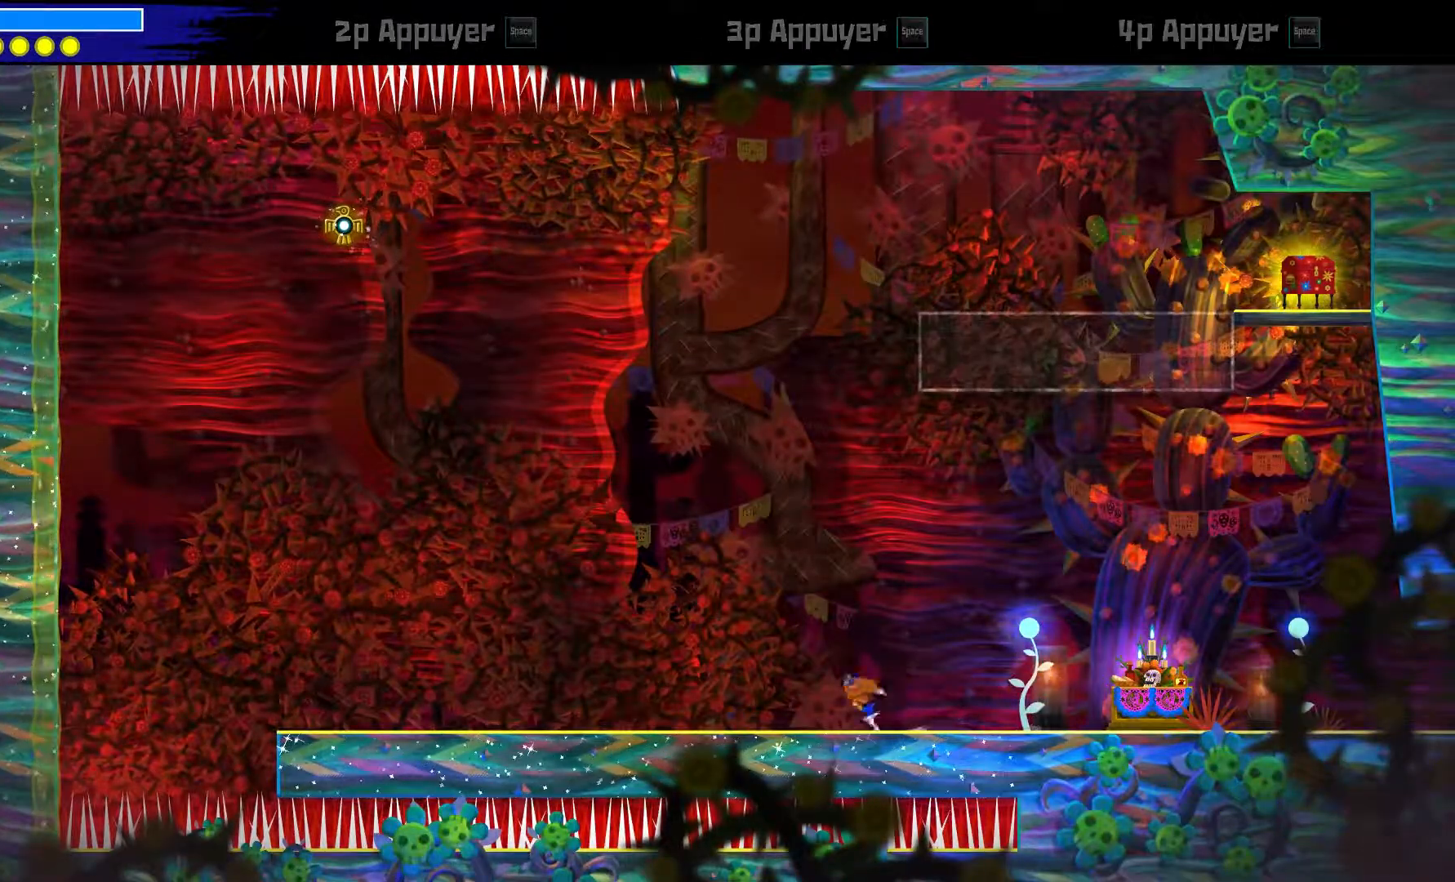
{"buttons": [], "left_stick": "center", "right_stick": "center", "events": [[500, "left_stick", "center"]]}
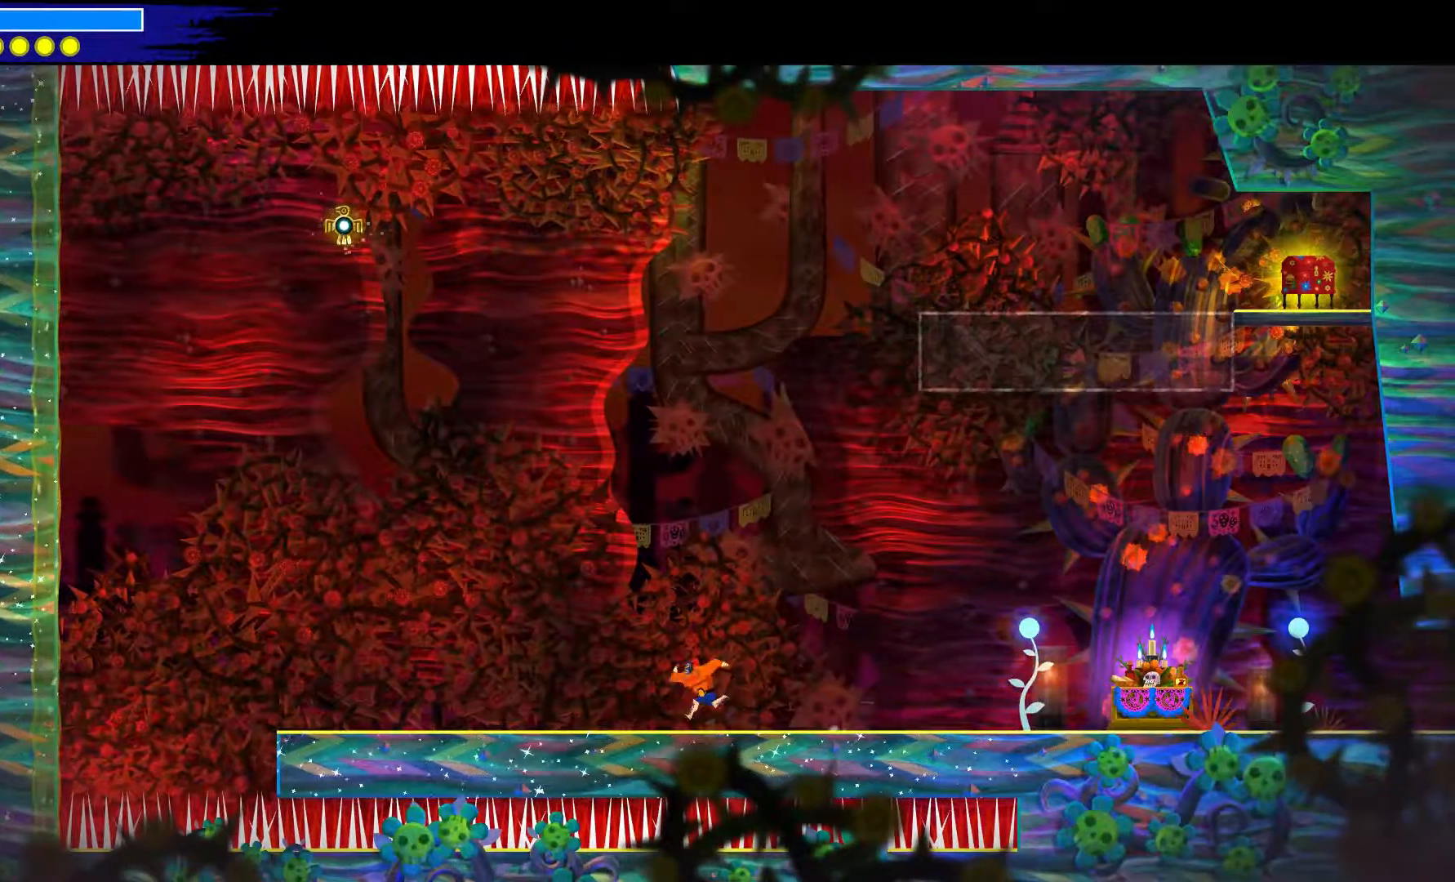
{"buttons": [], "left_stick": "up-left", "right_stick": "center", "events": [[133, "left_stick", "up-left"]]}
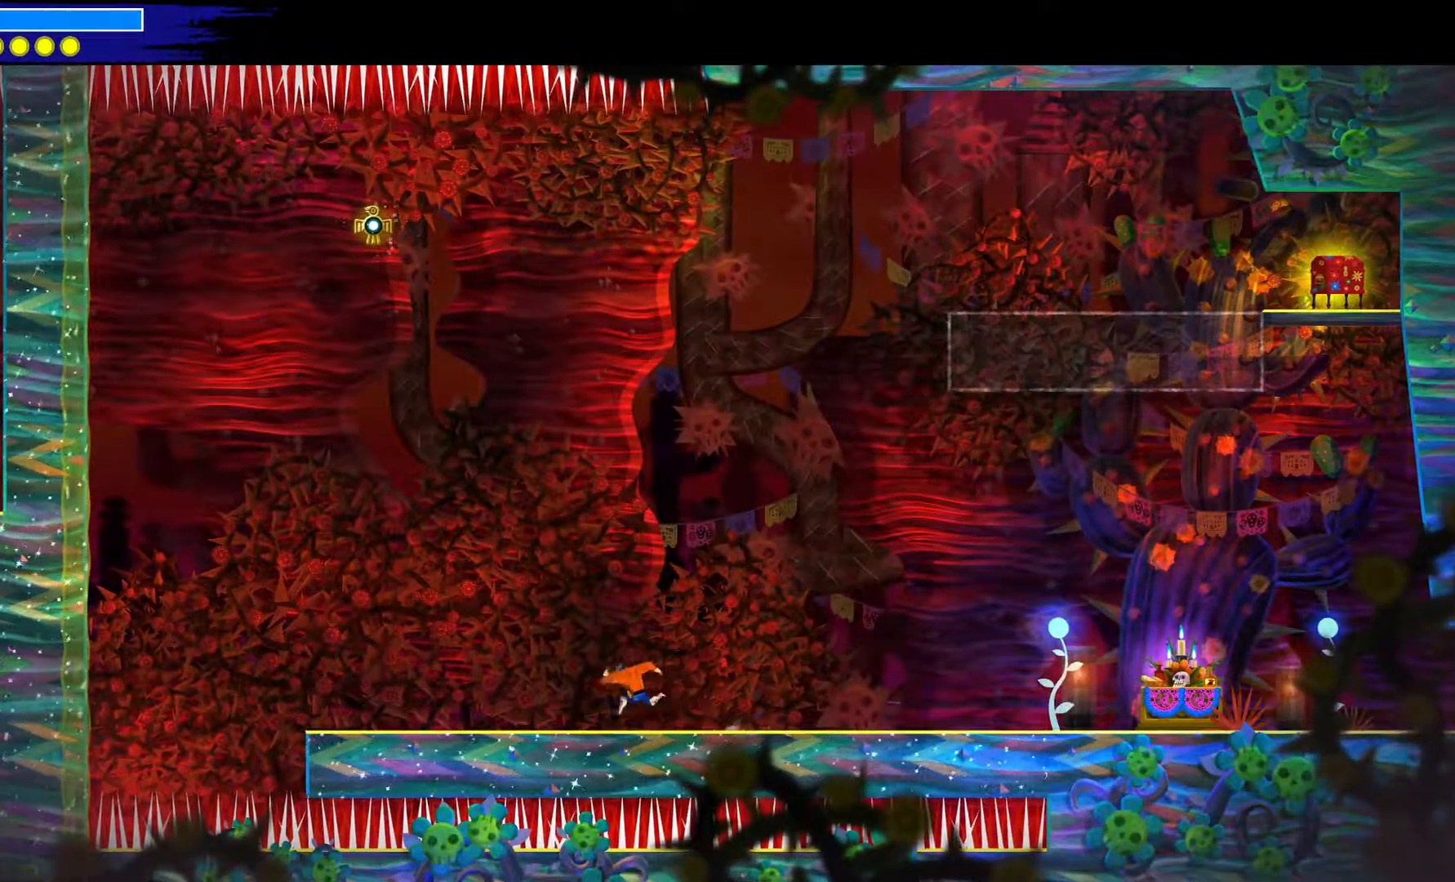
{"buttons": [], "left_stick": "up-left", "right_stick": "center", "events": []}
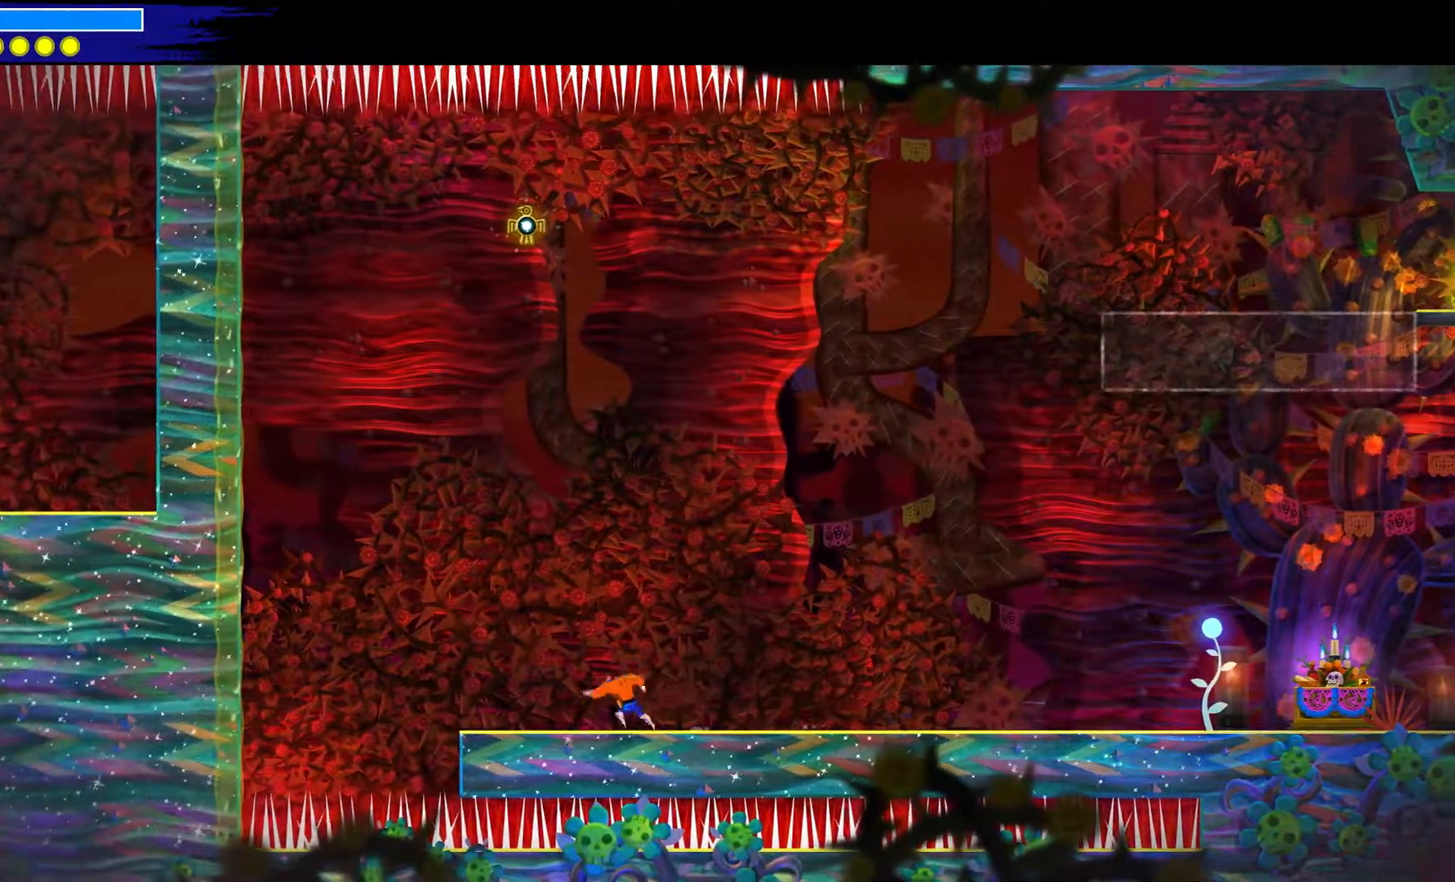
{"buttons": ["A"], "left_stick": "up-left", "right_stick": "center", "events": [[450, "A", "down"]]}
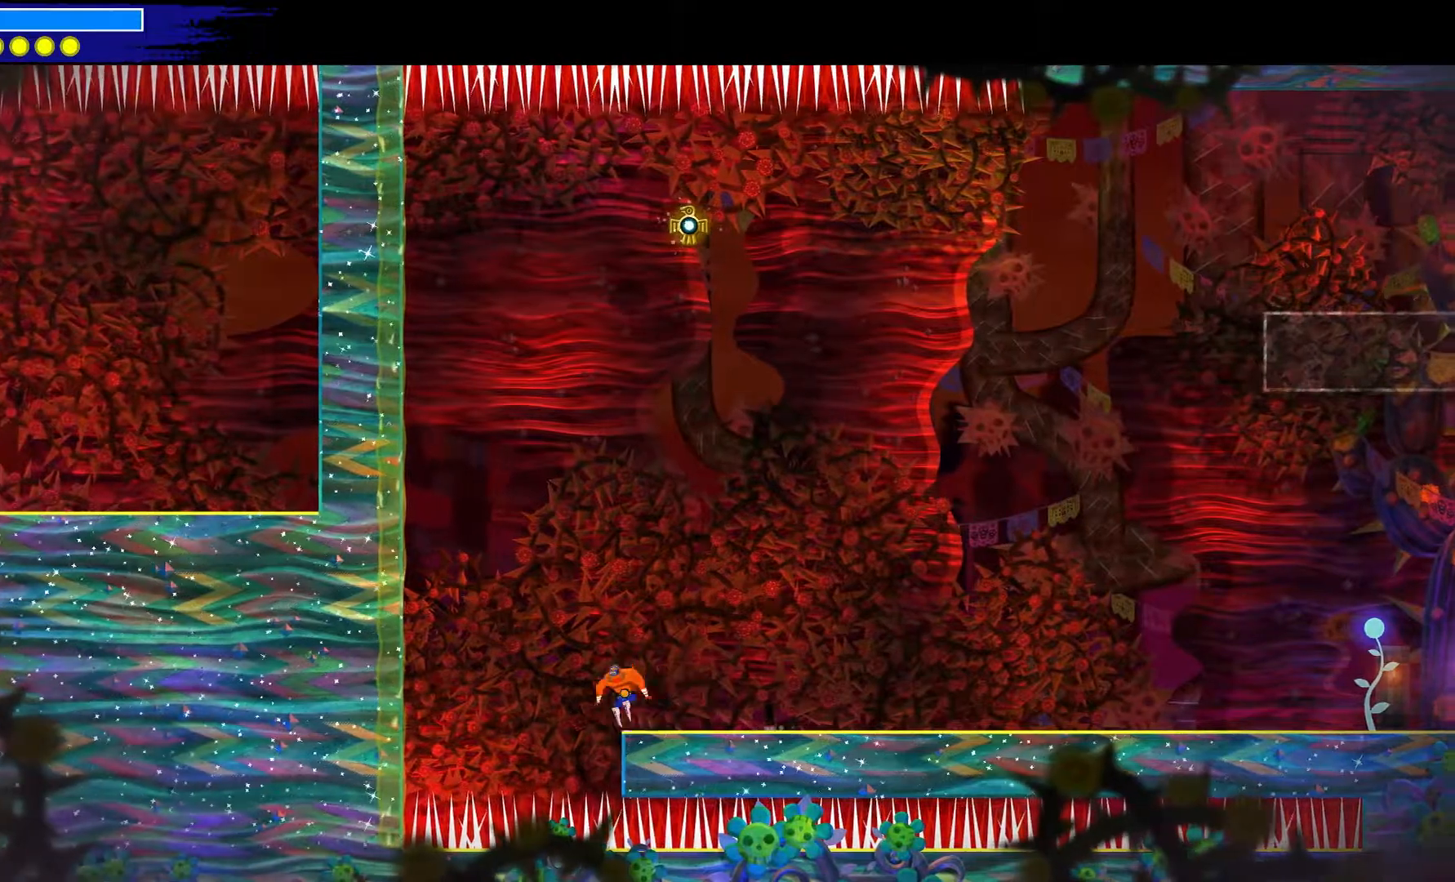
{"buttons": ["A"], "left_stick": "up-left", "right_stick": "center", "events": [[50, "R2", "down"], [283, "R2", "up"], [367, "A", "up"], [483, "A", "down"]]}
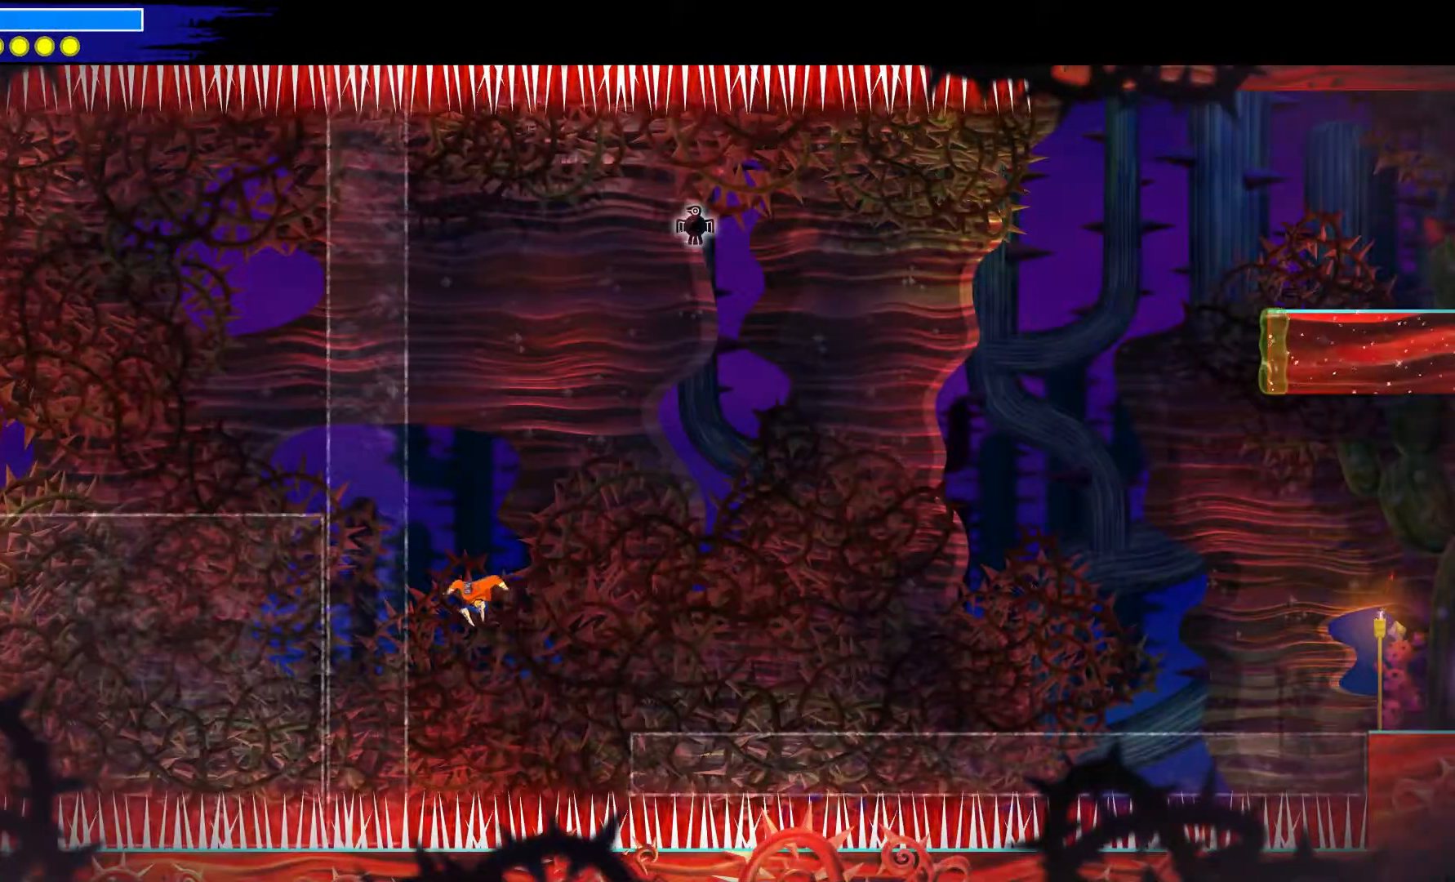
{"buttons": [], "left_stick": "up", "right_stick": "center", "events": [[333, "left_stick", "up"], [500, "A", "up"]]}
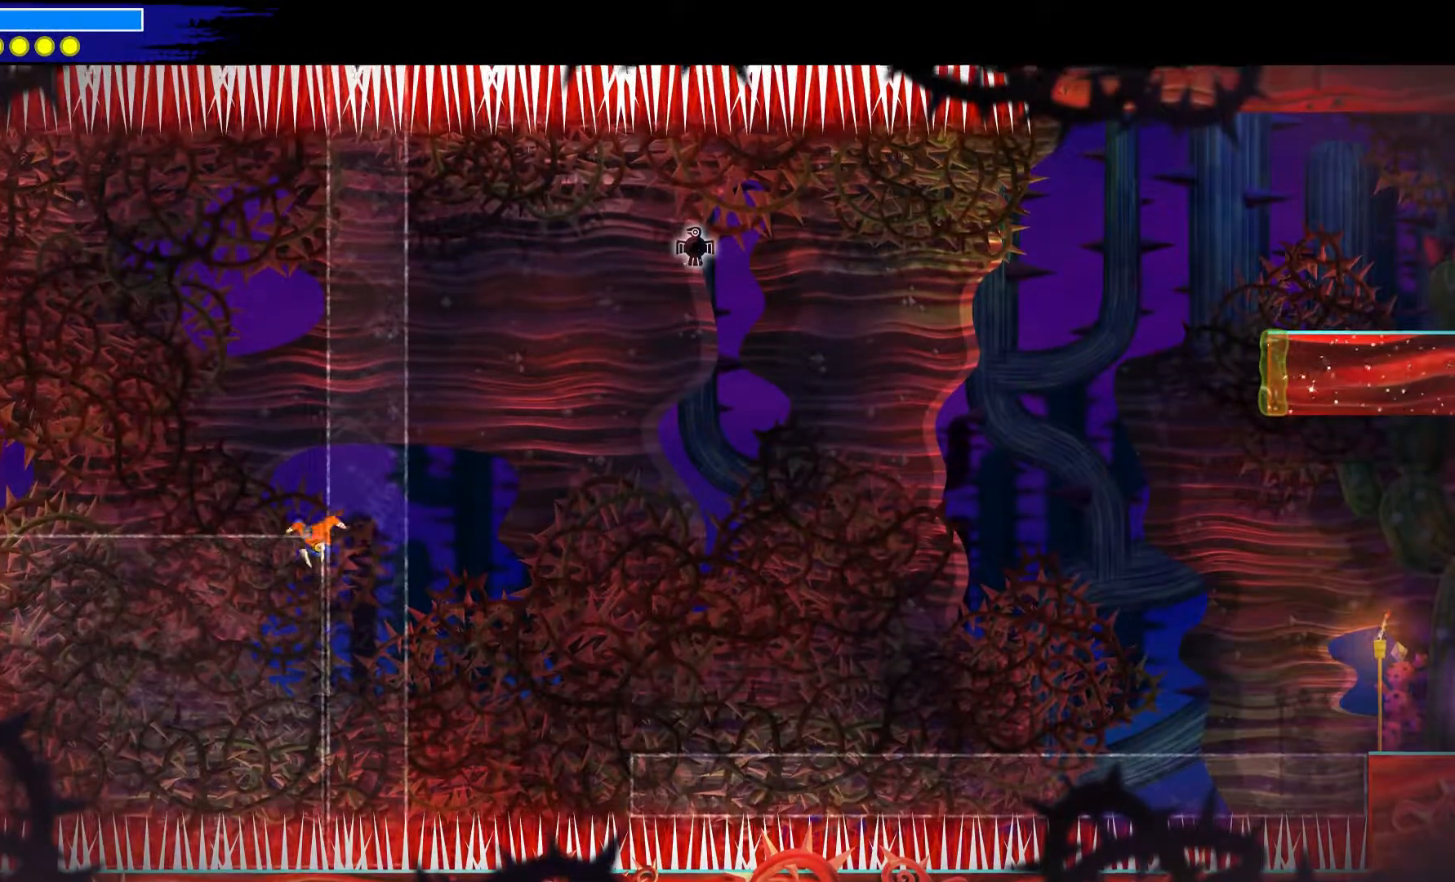
{"buttons": ["B"], "left_stick": "up", "right_stick": "center", "events": [[100, "B", "down"]]}
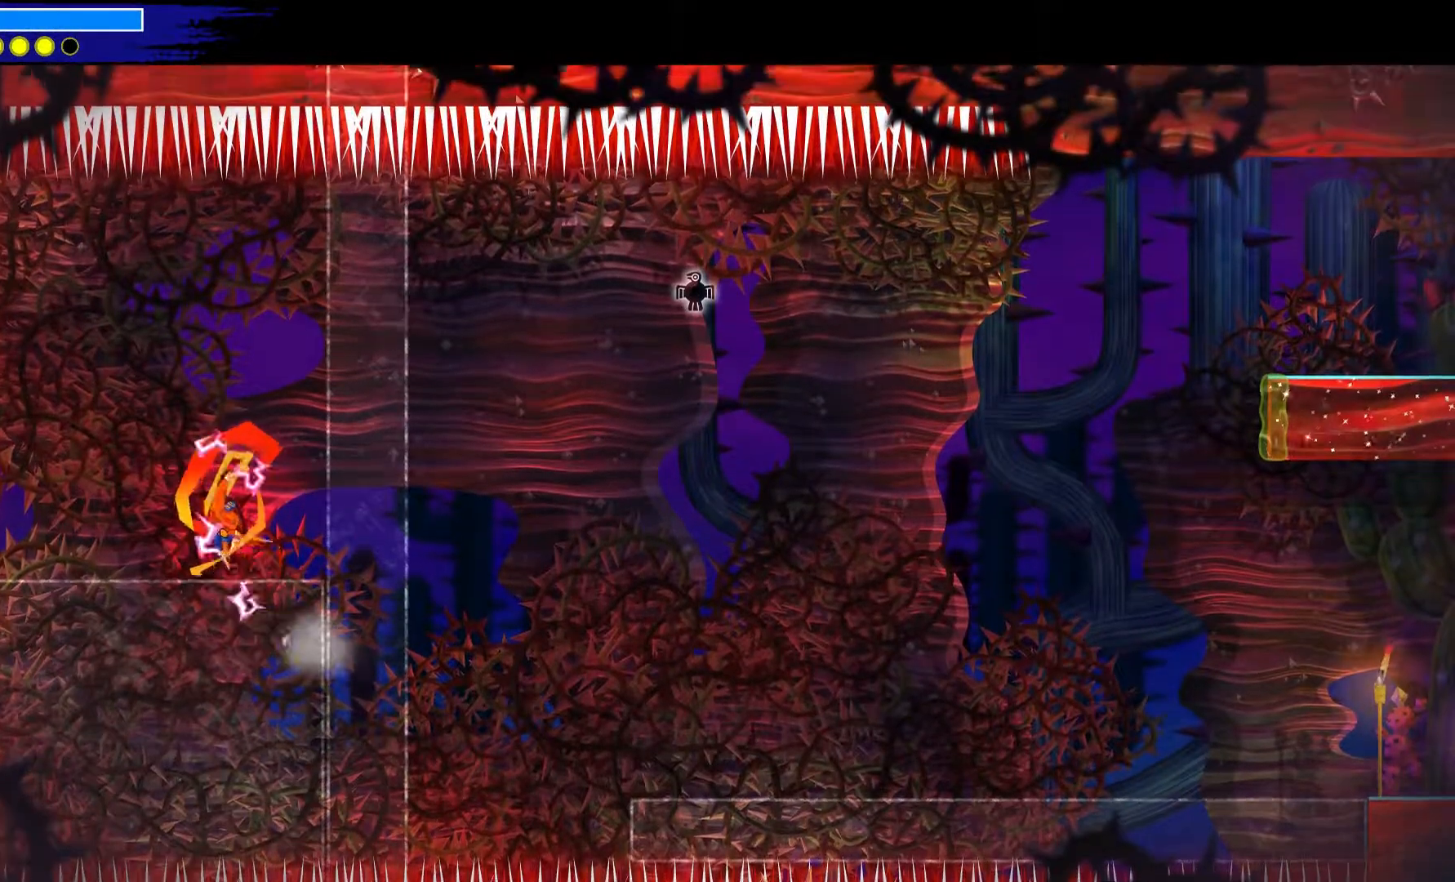
{"buttons": [], "left_stick": "center", "right_stick": "center", "events": [[50, "B", "up"], [67, "R2", "down"], [83, "left_stick", "center"], [283, "R2", "up"]]}
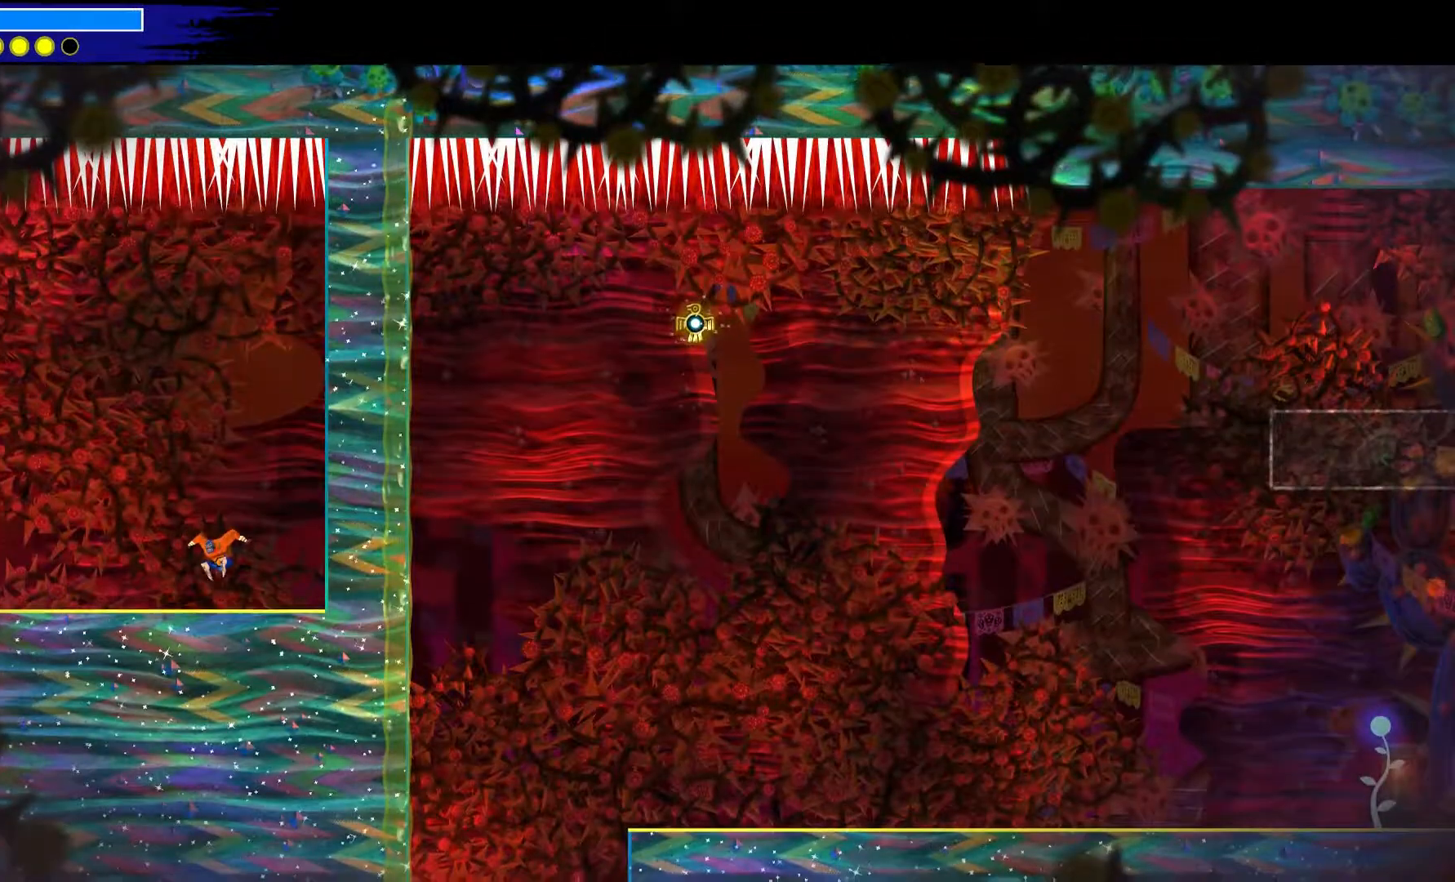
{"buttons": [], "left_stick": "center", "right_stick": "center", "events": []}
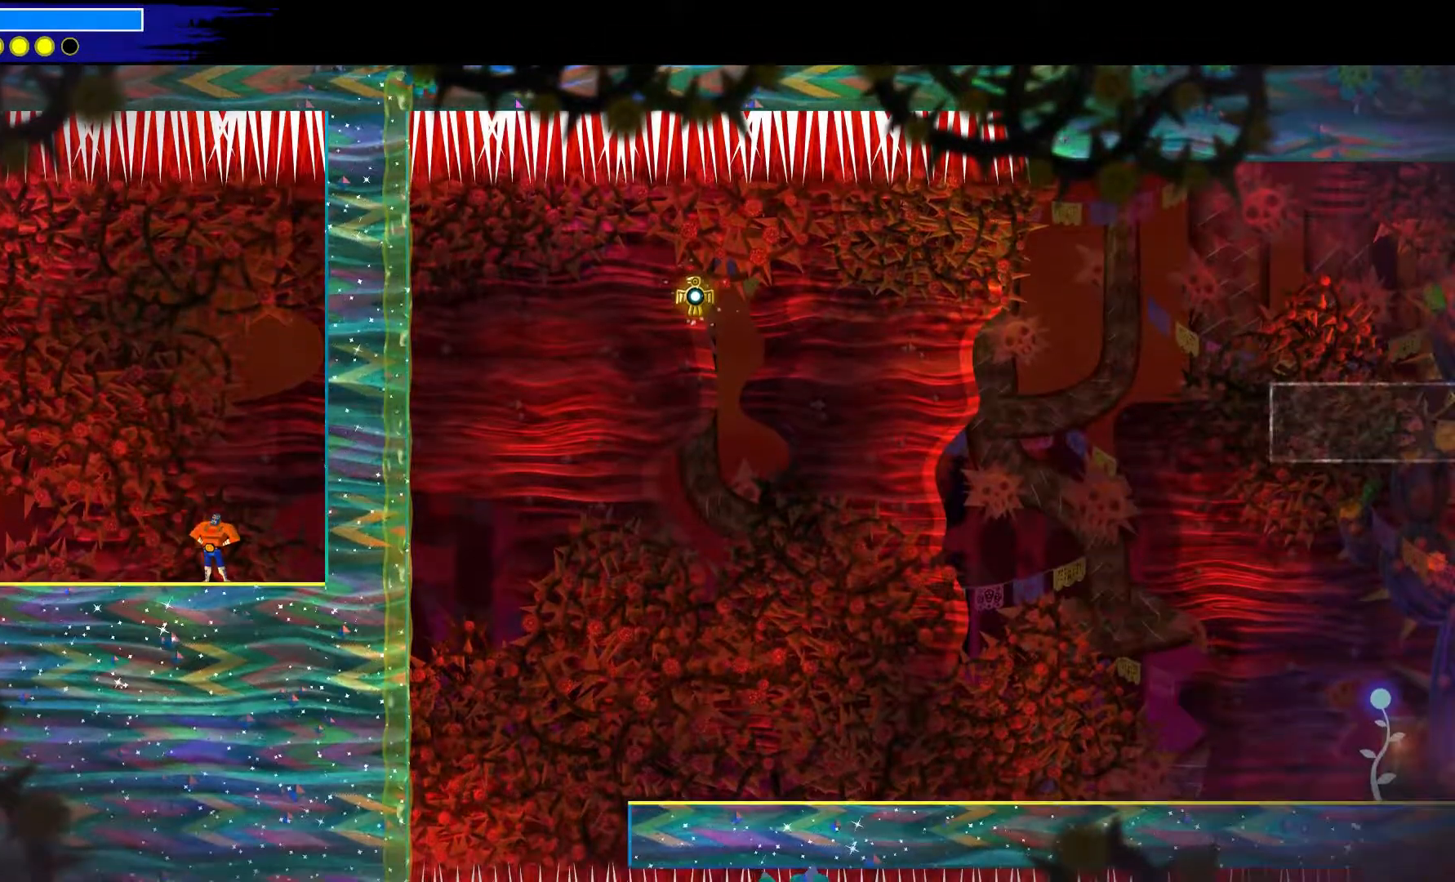
{"buttons": [], "left_stick": "center", "right_stick": "center", "events": [[50, "left_stick", "up-left"], [383, "left_stick", "center"]]}
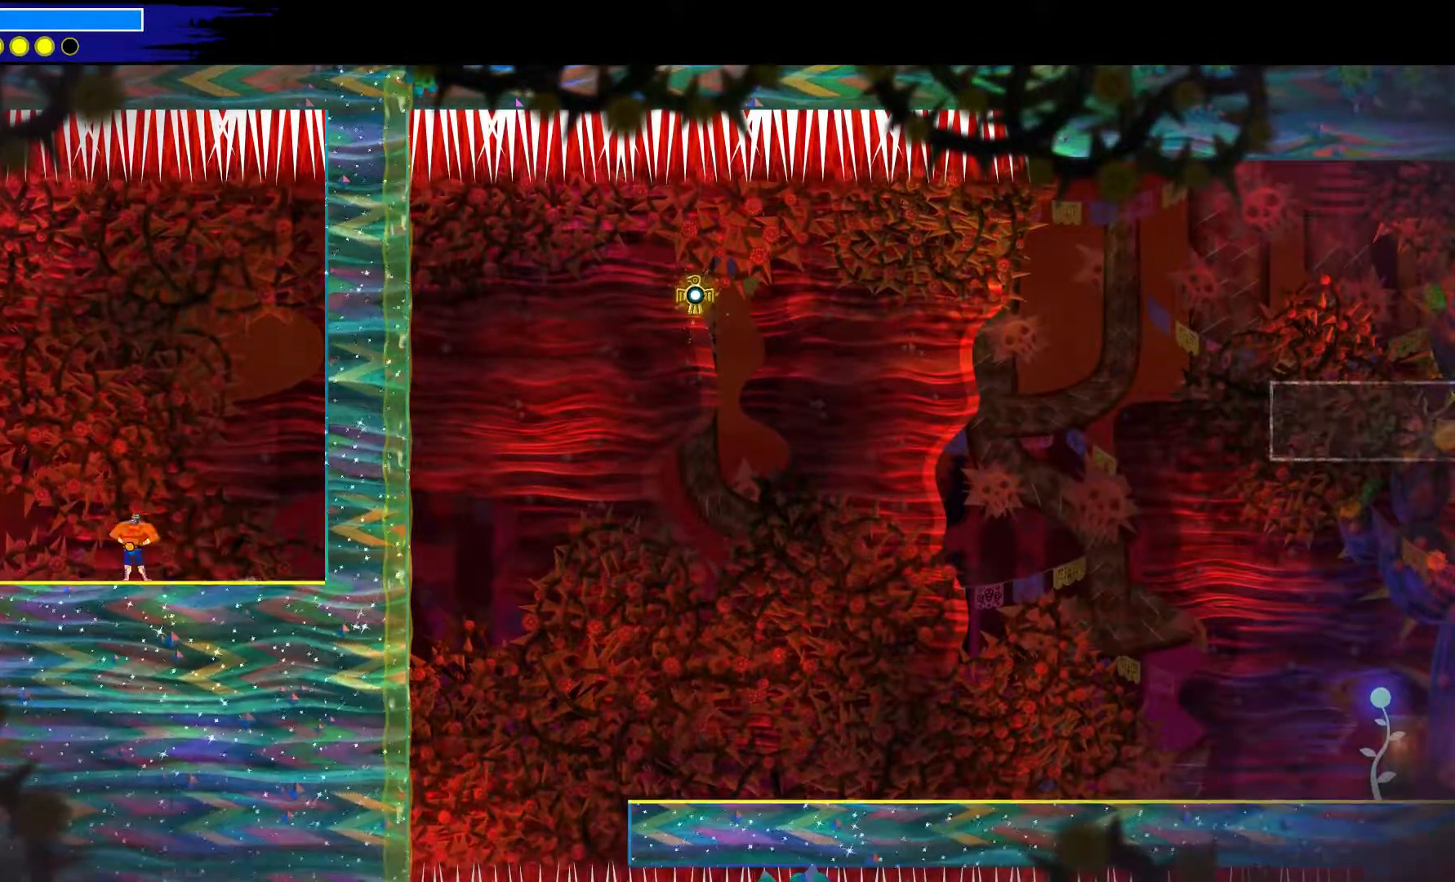
{"buttons": [], "left_stick": "center", "right_stick": "center", "events": []}
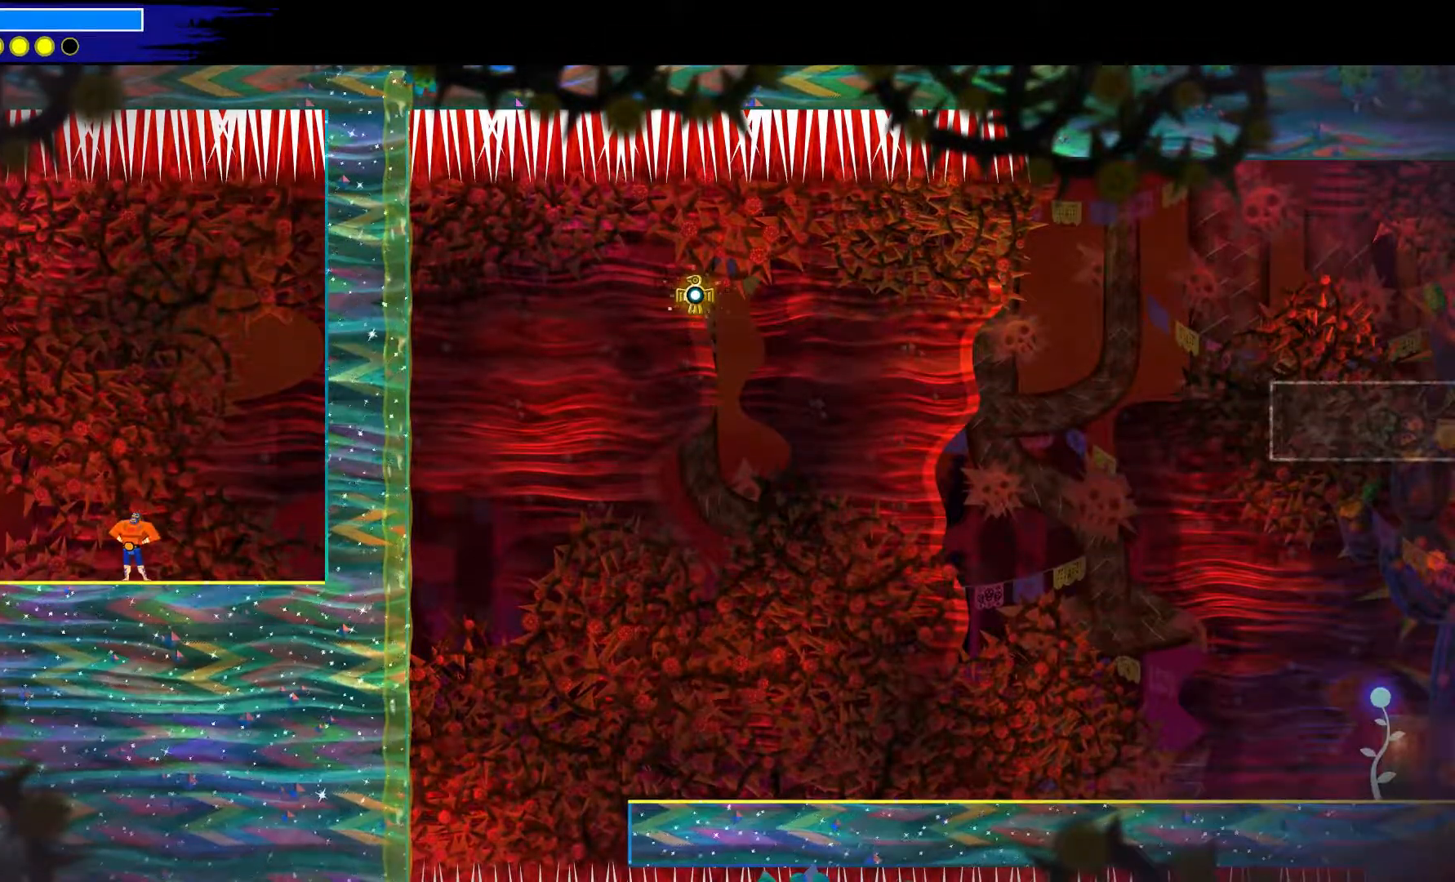
{"buttons": [], "left_stick": "center", "right_stick": "center", "events": [[100, "left_stick", "down-right"], [300, "left_stick", "center"]]}
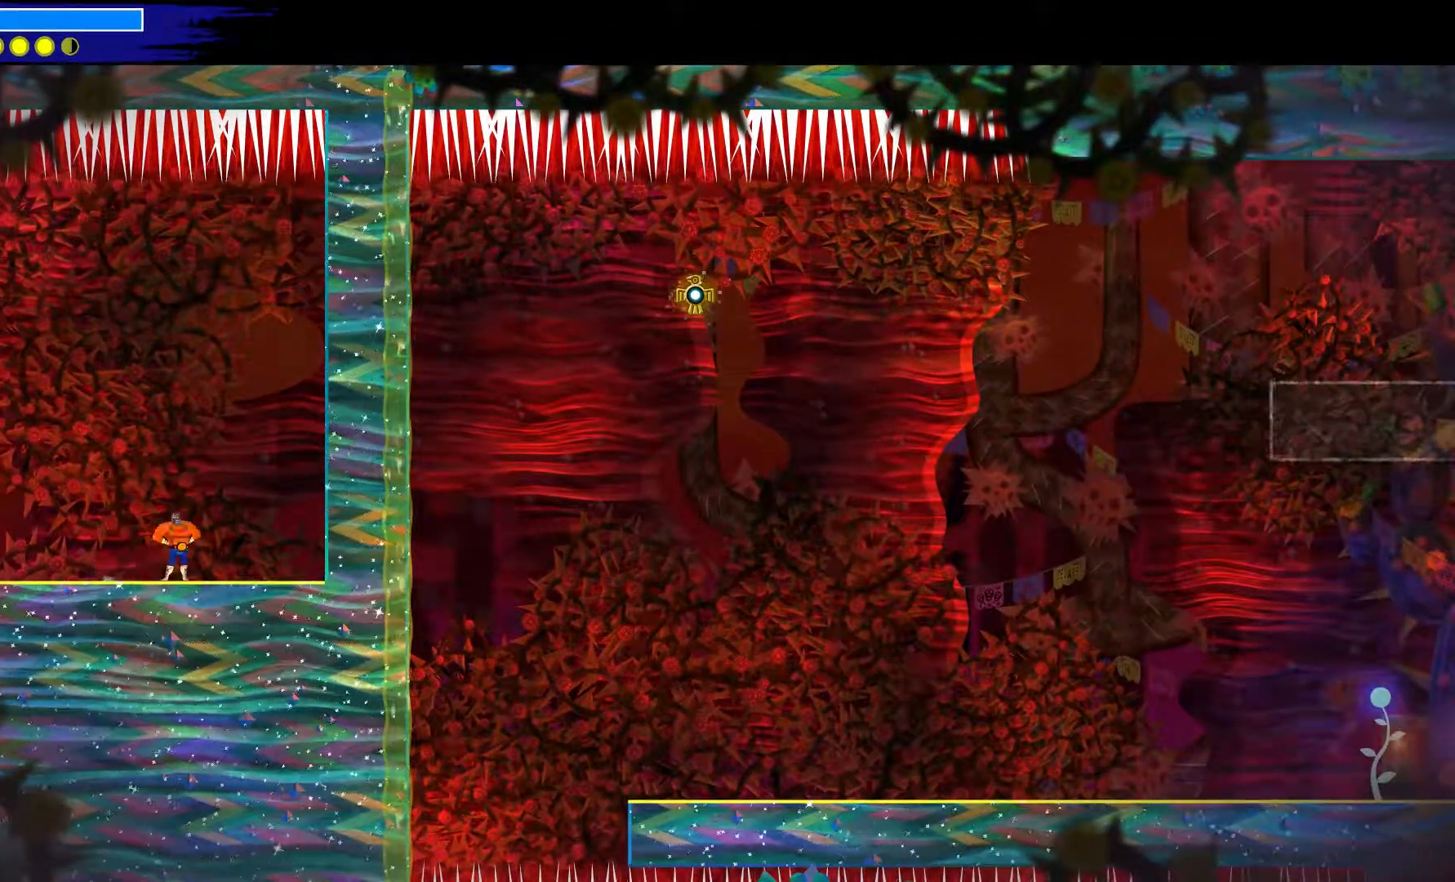
{"buttons": ["A", "R2"], "left_stick": "down-right", "right_stick": "center", "events": [[67, "left_stick", "down-right"], [450, "A", "down"], [483, "R2", "down"]]}
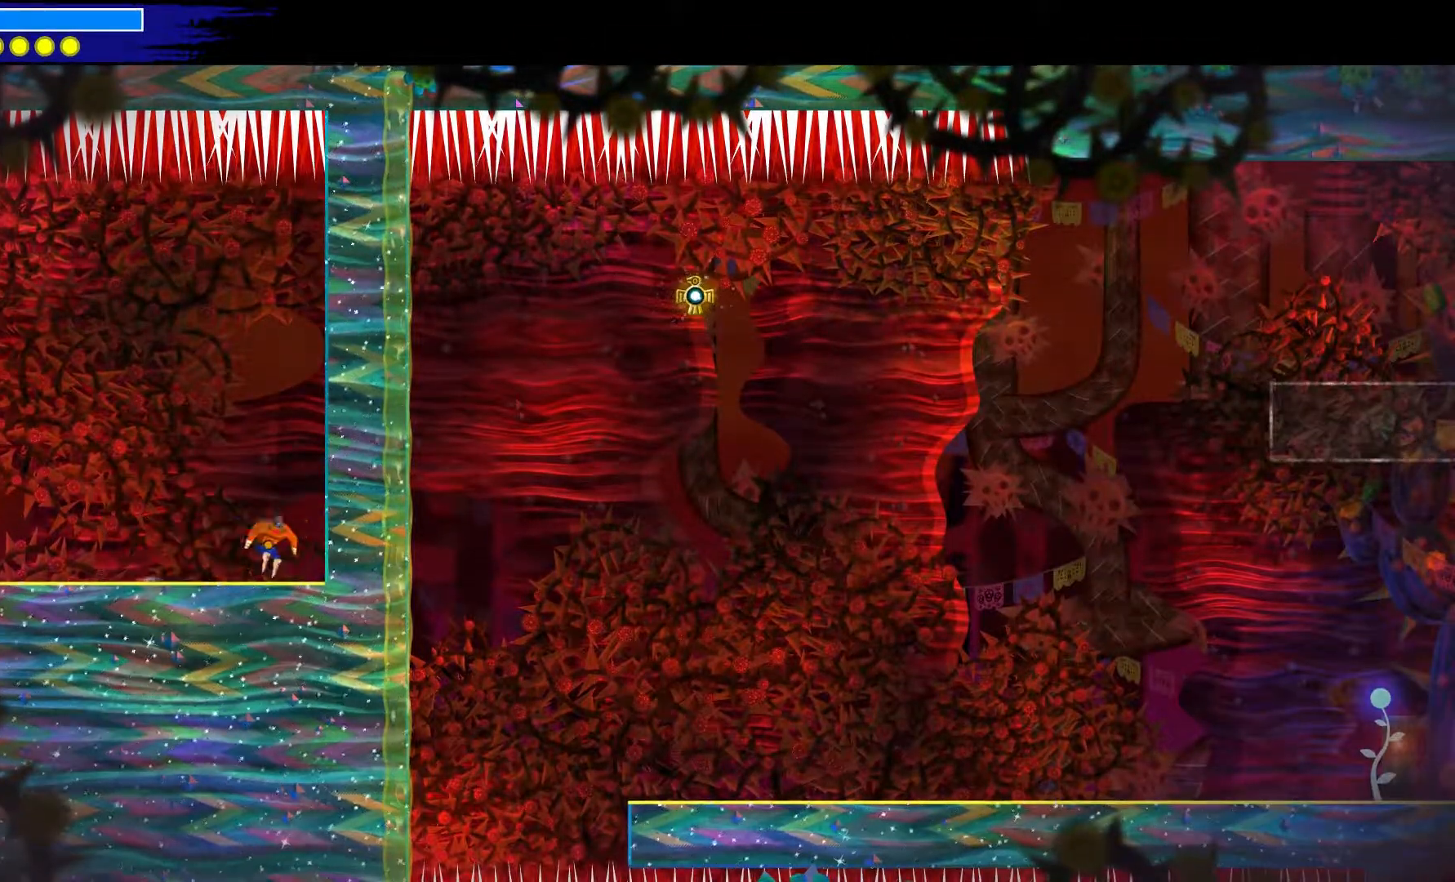
{"buttons": ["A"], "left_stick": "down-right", "right_stick": "center", "events": [[167, "R2", "up"], [400, "A", "up"], [483, "A", "down"]]}
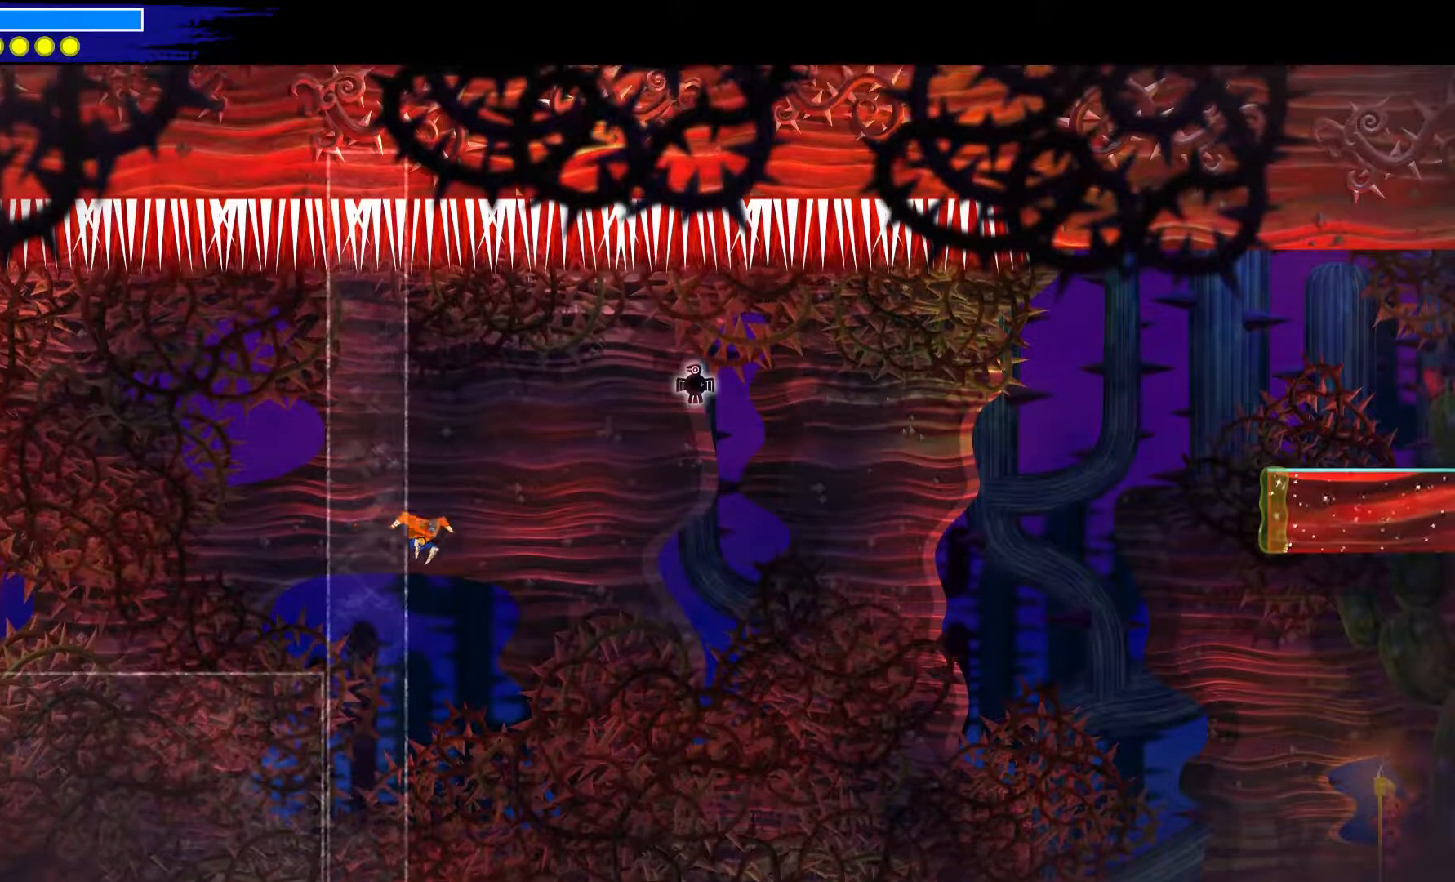
{"buttons": [], "left_stick": "right", "right_stick": "center", "events": [[250, "left_stick", "right"], [333, "A", "up"]]}
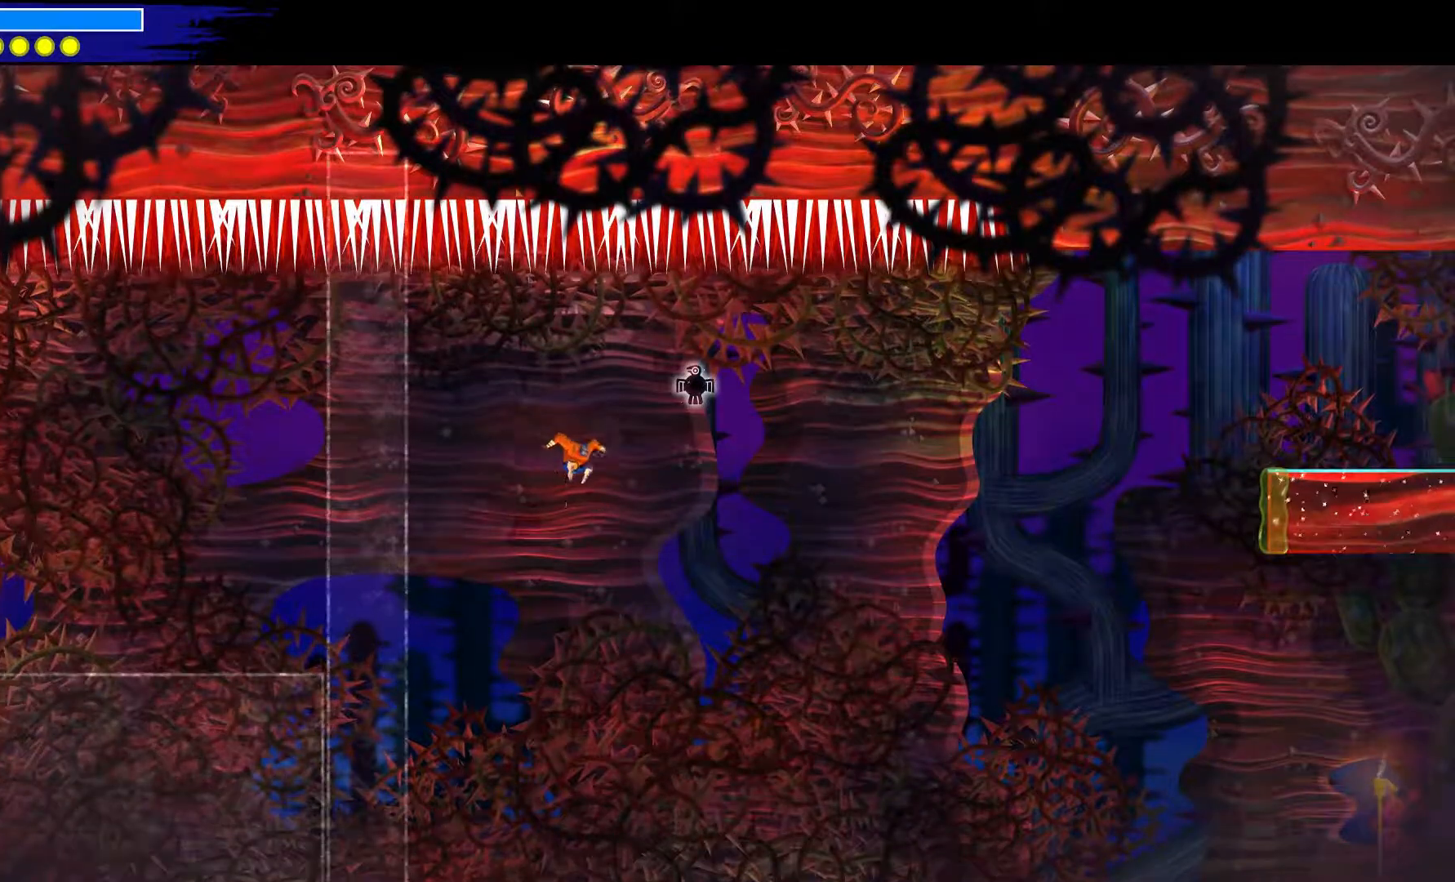
{"buttons": [], "left_stick": "down-right", "right_stick": "center", "events": [[33, "B", "down"], [150, "R2", "down"], [167, "B", "up"], [317, "R2", "up"], [367, "left_stick", "down-right"]]}
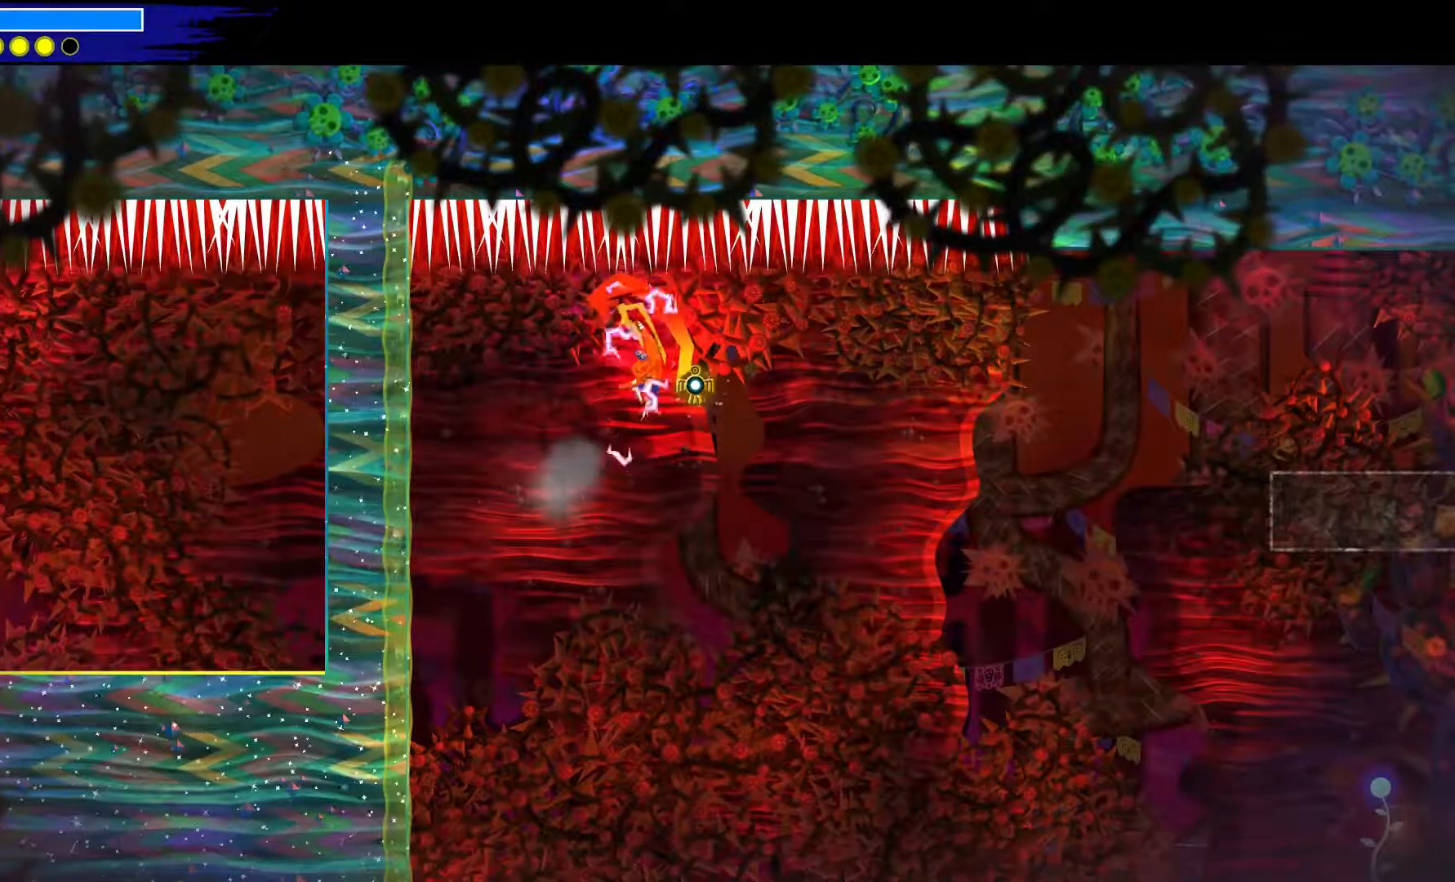
{"buttons": [], "left_stick": "down-right", "right_stick": "center", "events": [[167, "Y", "down"], [500, "Y", "up"]]}